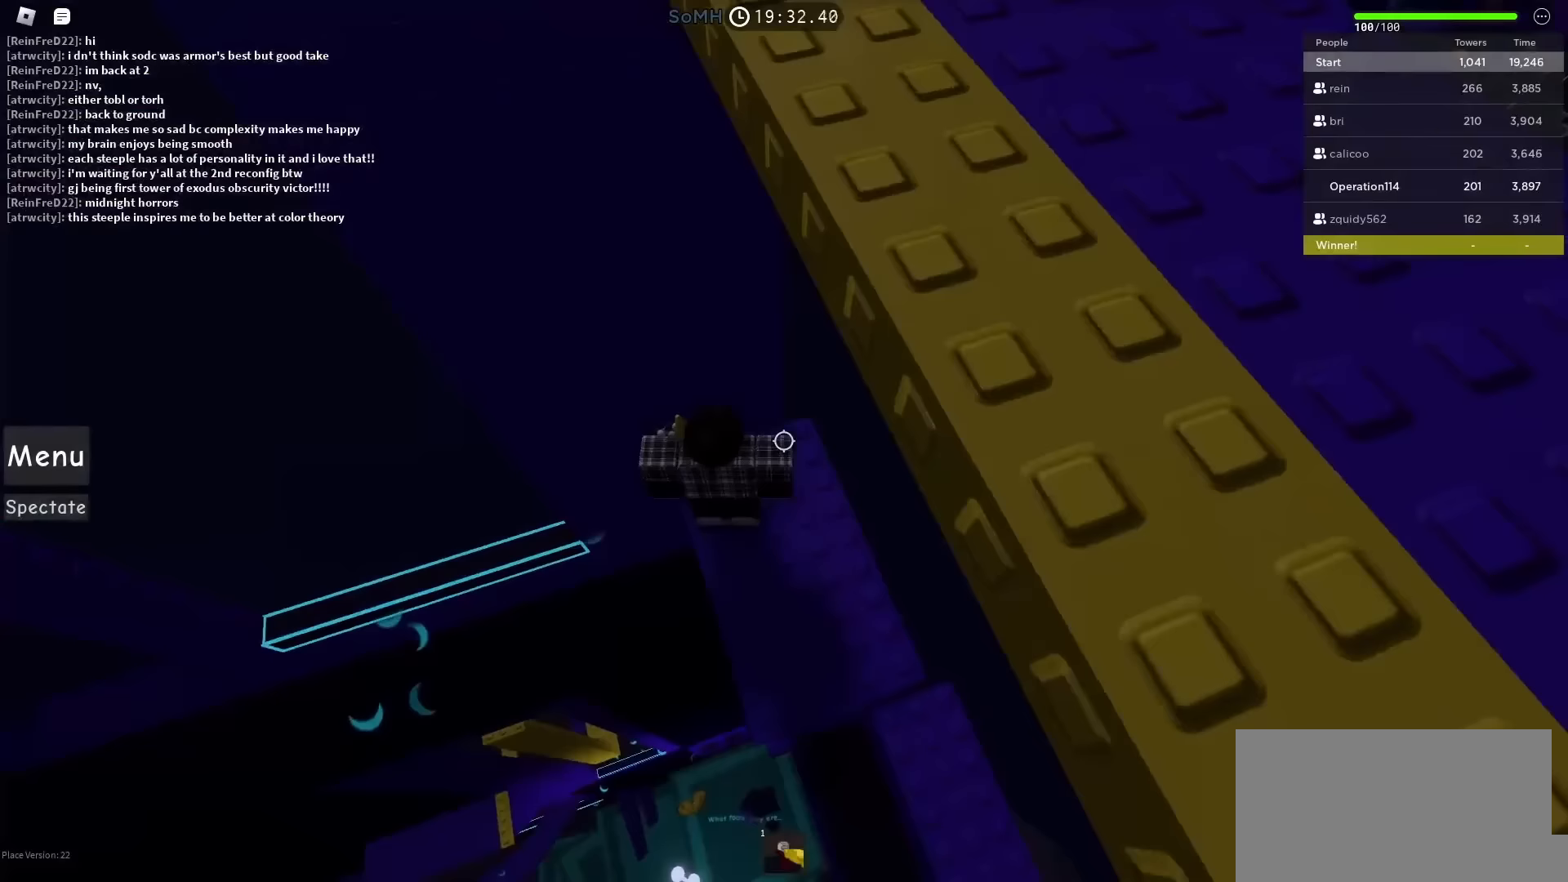
Gameplay with keyboard; each line is a JSON object with the keys held at the frame after it (dt_ms = milliseconds from this image to that frame). "events" lists presses ("down") and releases ("up") of "a", "ctrl", "d", "e", "f", "q", "r", "s", "shift", "space", "tab" and "w" between this image and that frame as [ms after this image, input, new state], when the widget could be followed in between. No other keys are recorded. Mouse input is not recorded.
{"dt_ms": 400, "keys": [], "events": [[67, "a", "up"]]}
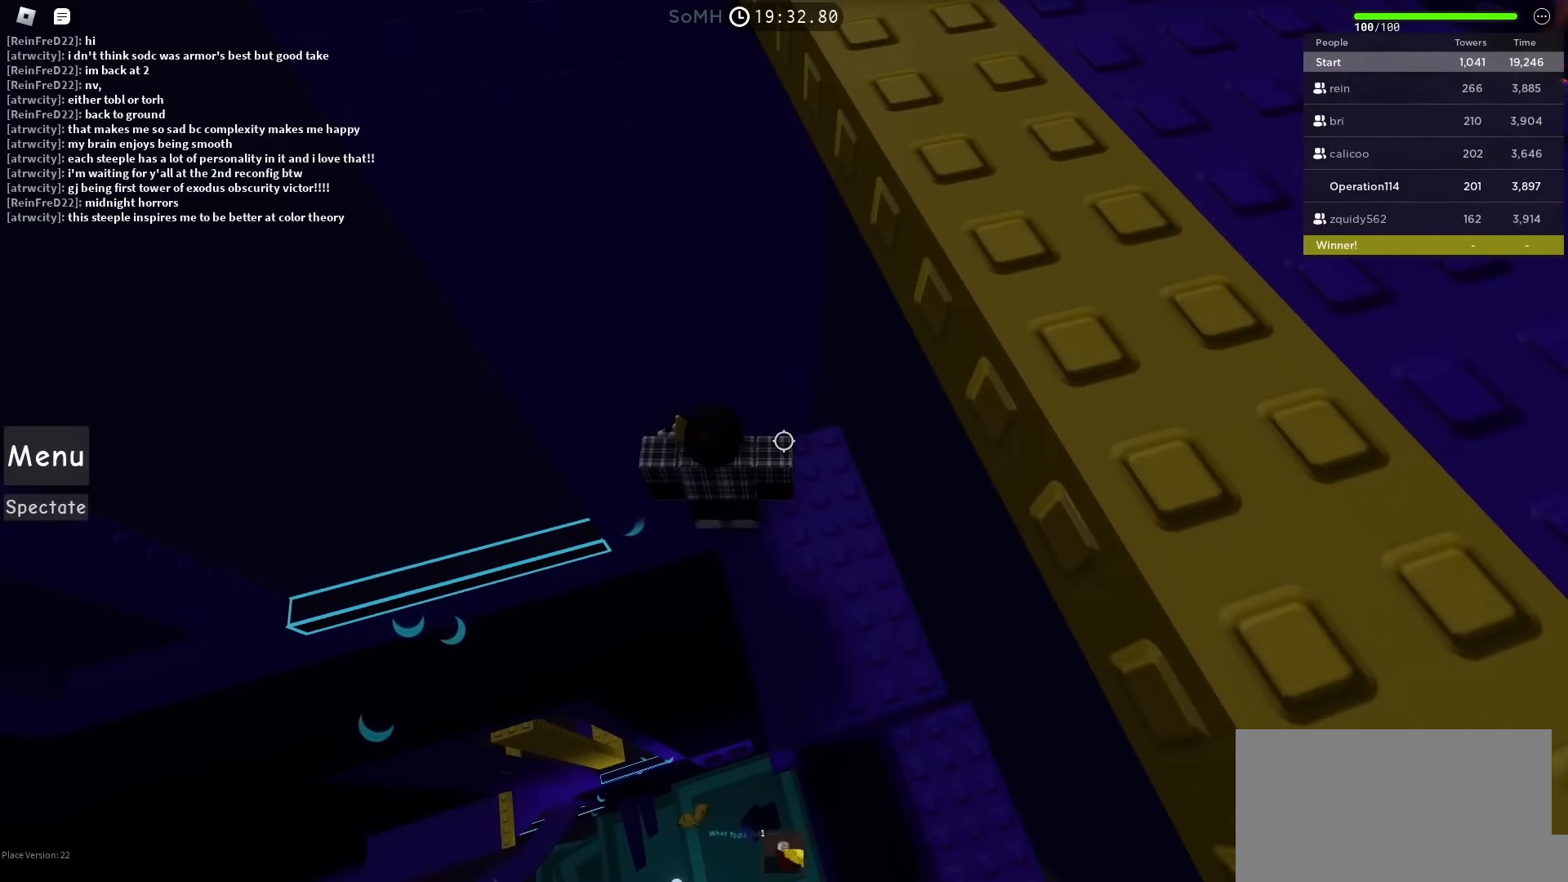
{"dt_ms": 500, "keys": [], "events": []}
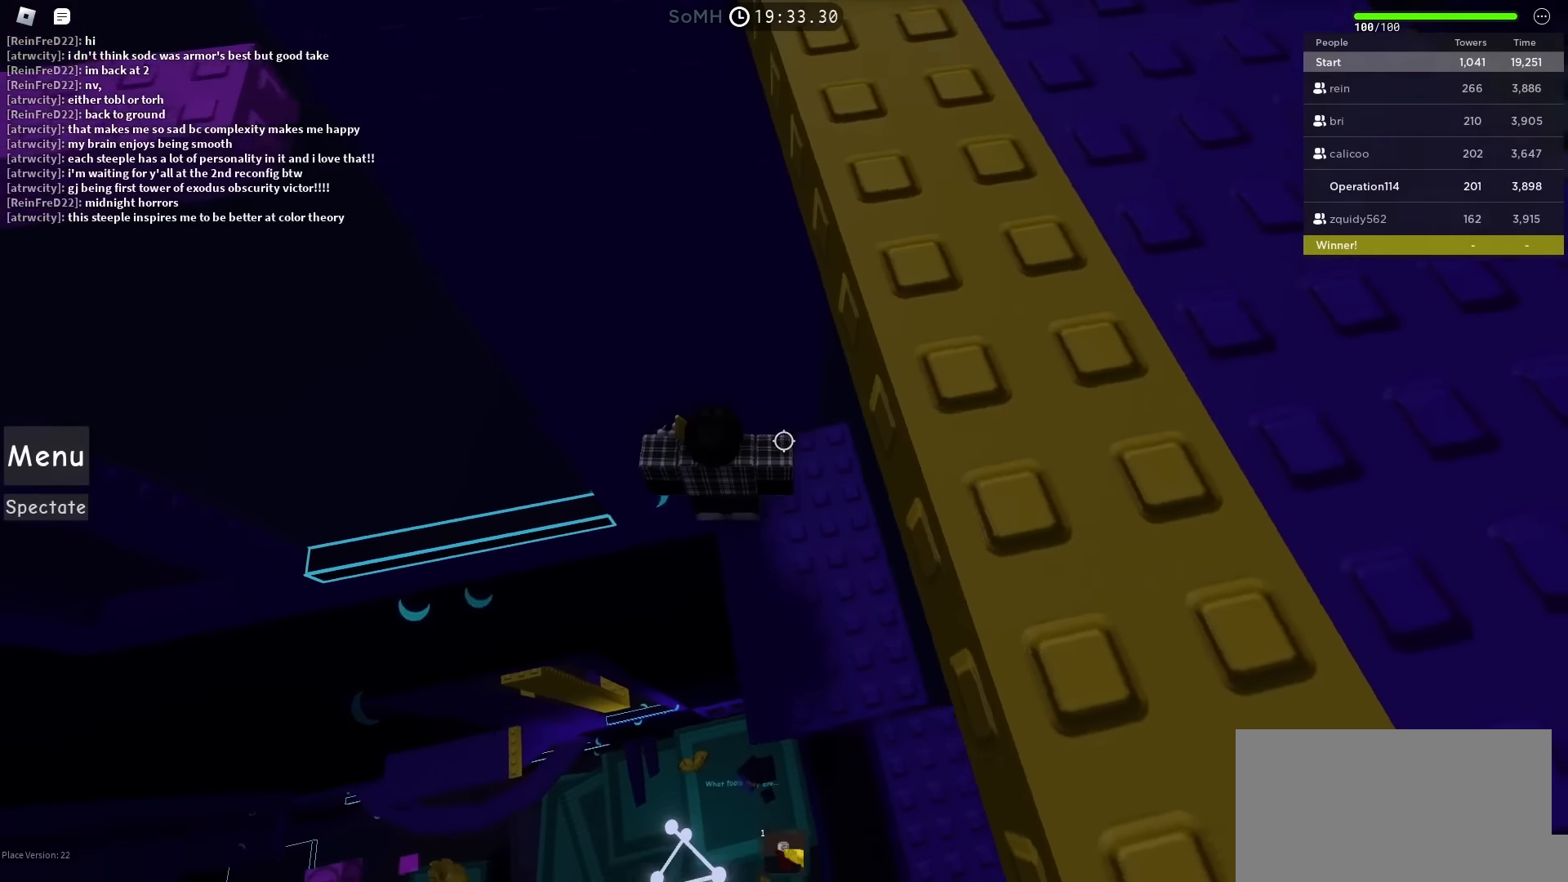
{"dt_ms": 500, "keys": ["a", "space"], "events": [[333, "a", "down"], [450, "space", "down"]]}
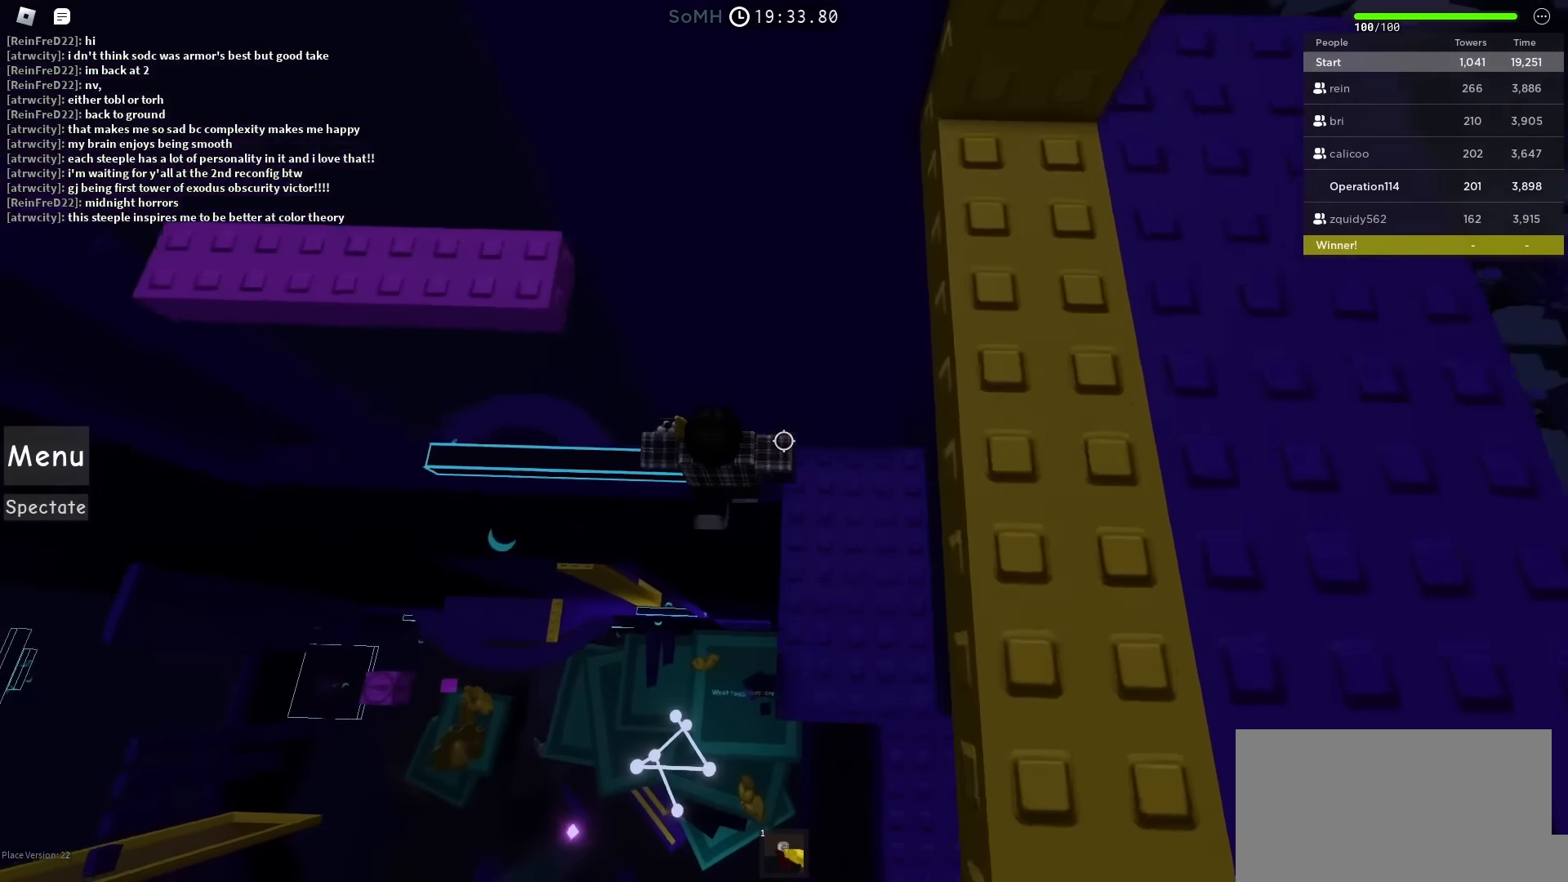
{"dt_ms": 500, "keys": [], "events": [[100, "space", "up"], [200, "w", "down"], [450, "a", "up"], [450, "w", "up"]]}
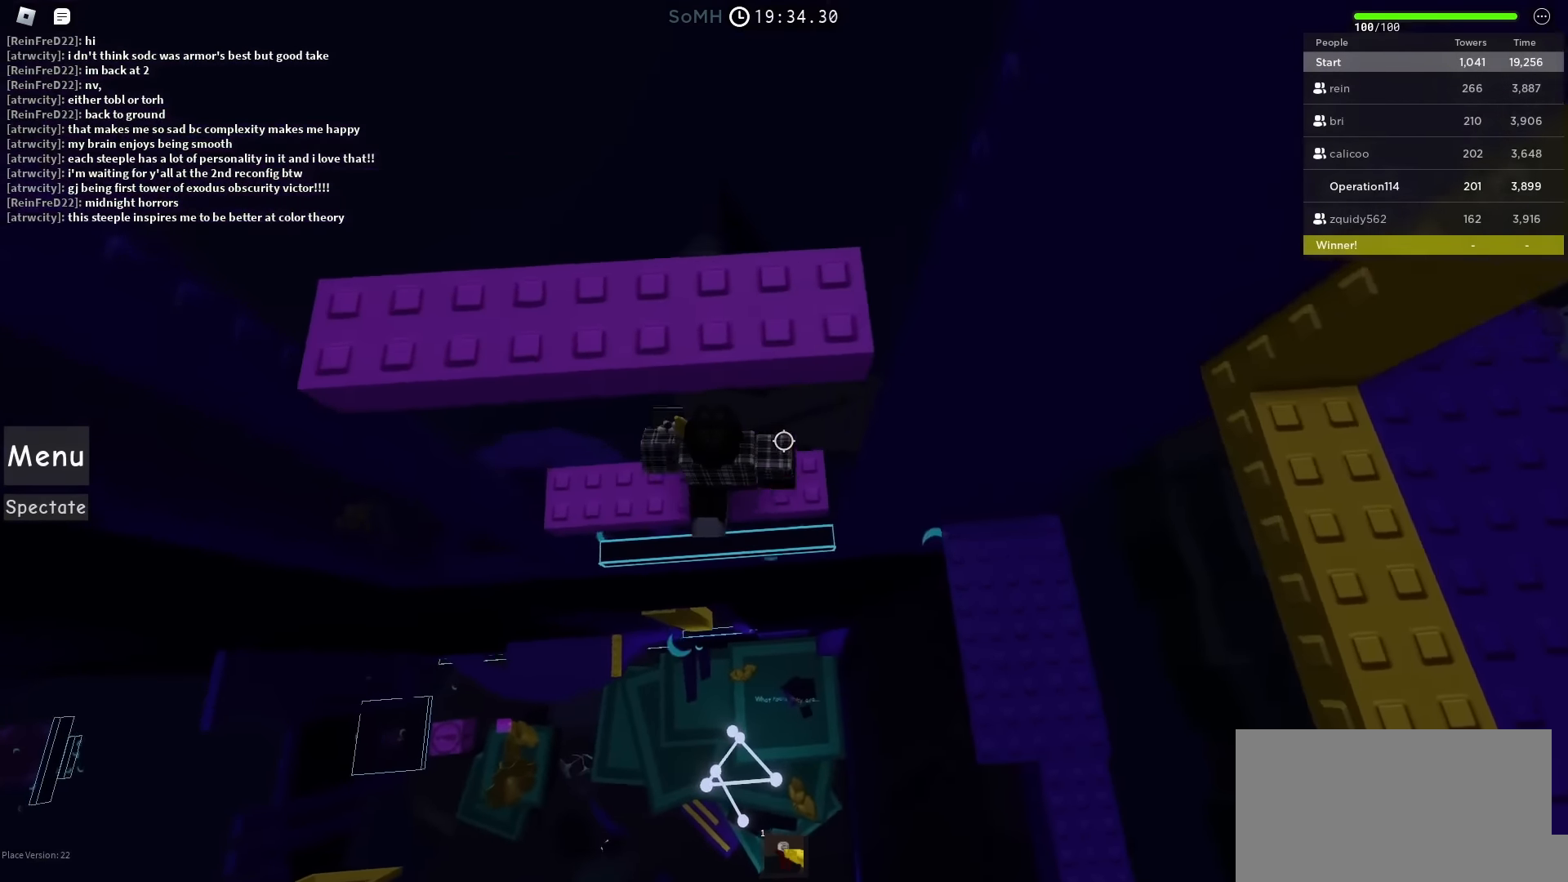
{"dt_ms": 500, "keys": [], "events": [[33, "s", "down"], [133, "space", "down"], [167, "s", "up"], [267, "w", "down"], [317, "space", "up"], [500, "w", "up"]]}
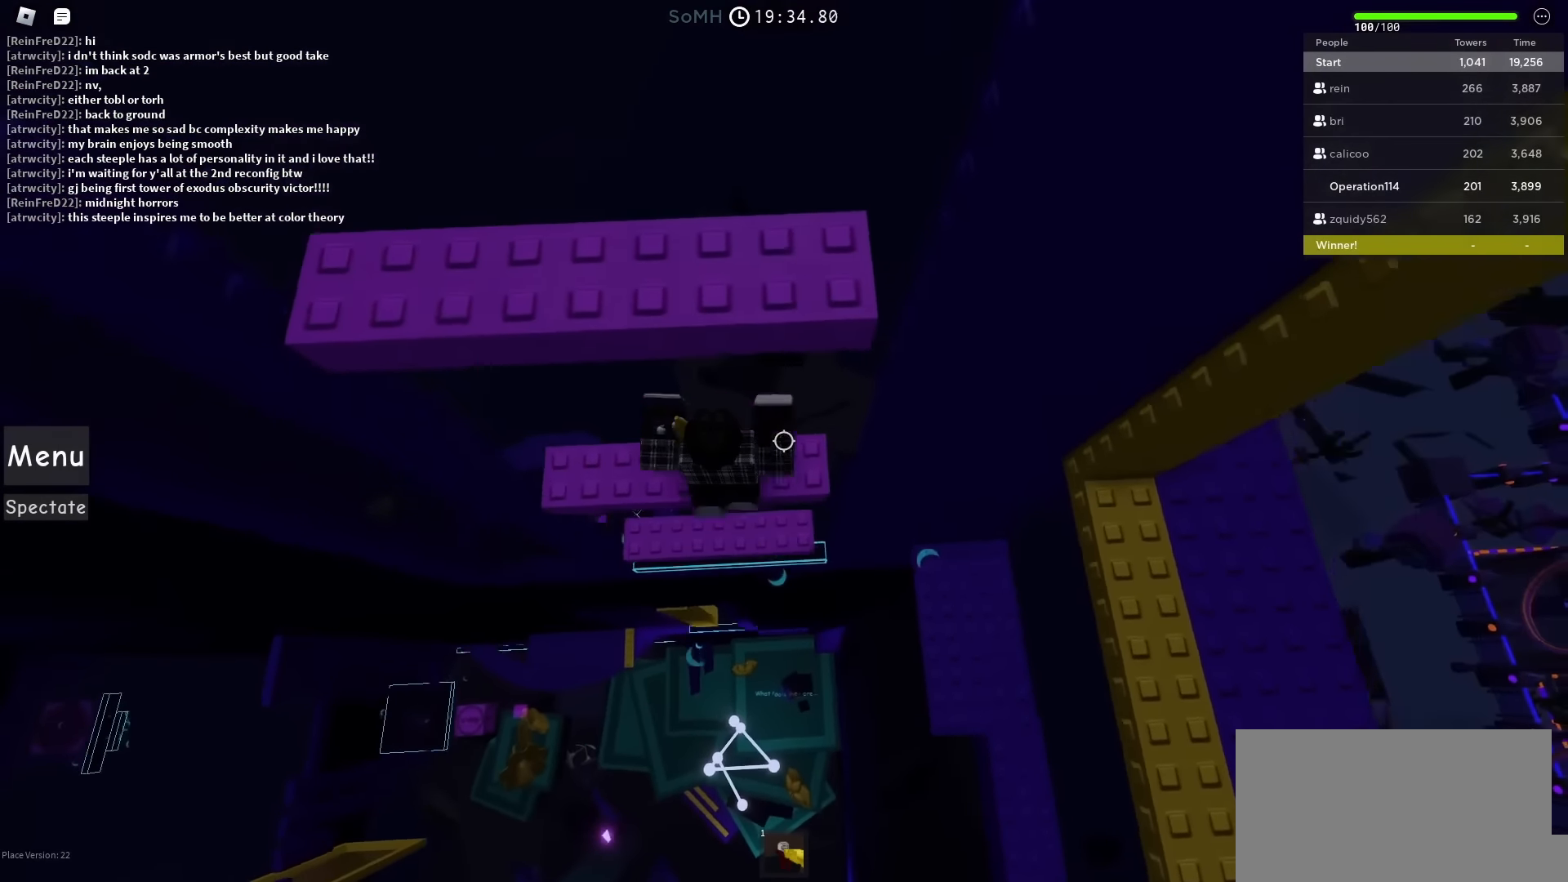
{"dt_ms": 500, "keys": ["w"], "events": [[167, "s", "down"], [267, "space", "down"], [300, "s", "up"], [400, "w", "down"], [450, "space", "up"]]}
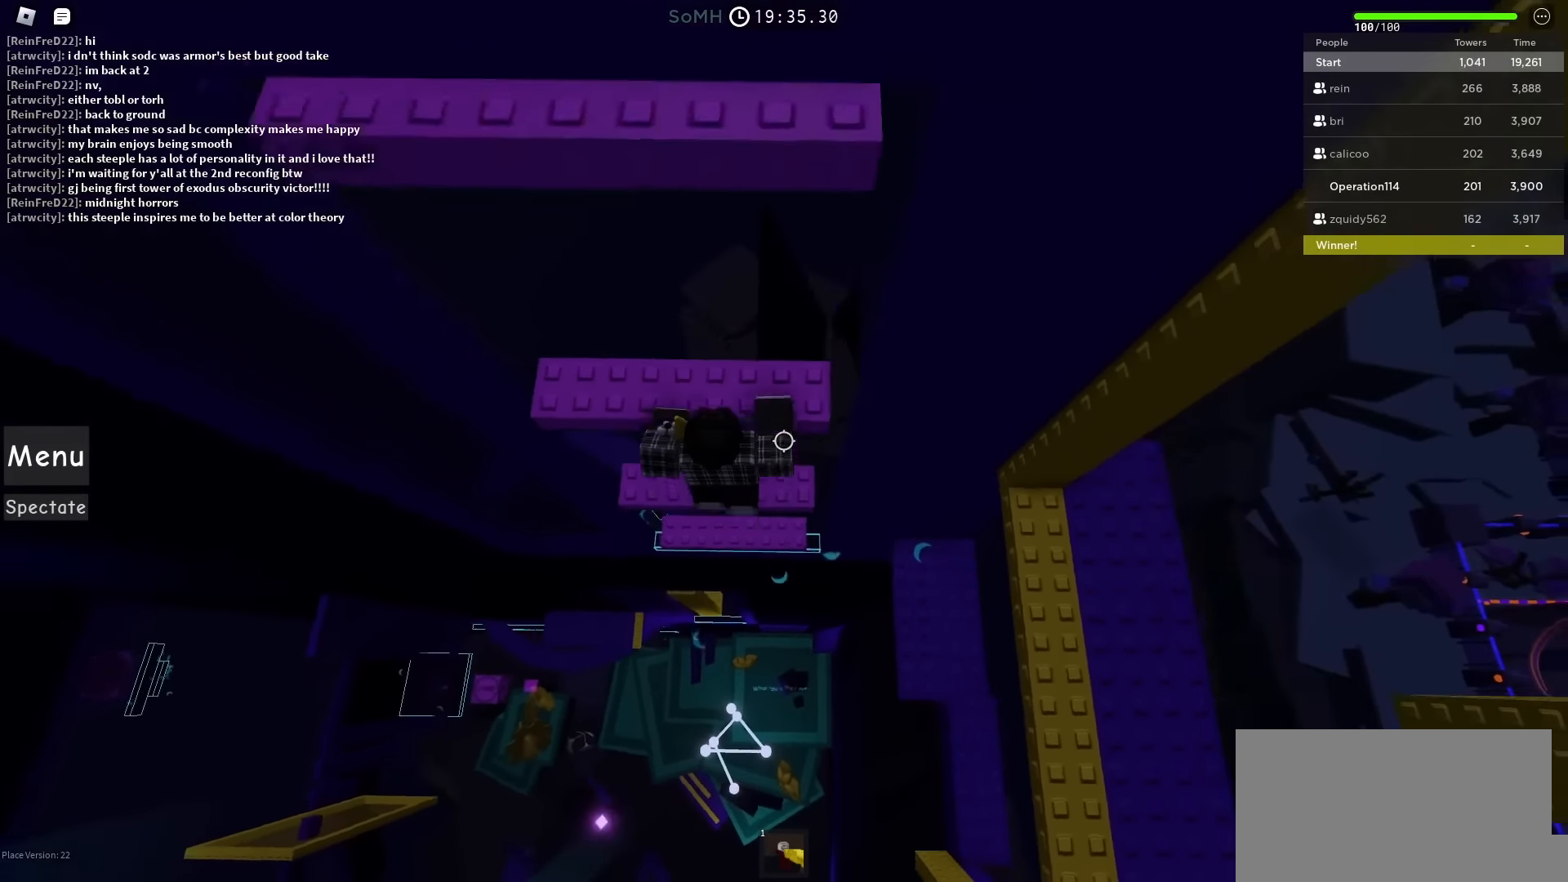
{"dt_ms": 500, "keys": ["d", "space"], "events": [[133, "d", "down"], [133, "w", "up"], [317, "space", "down"]]}
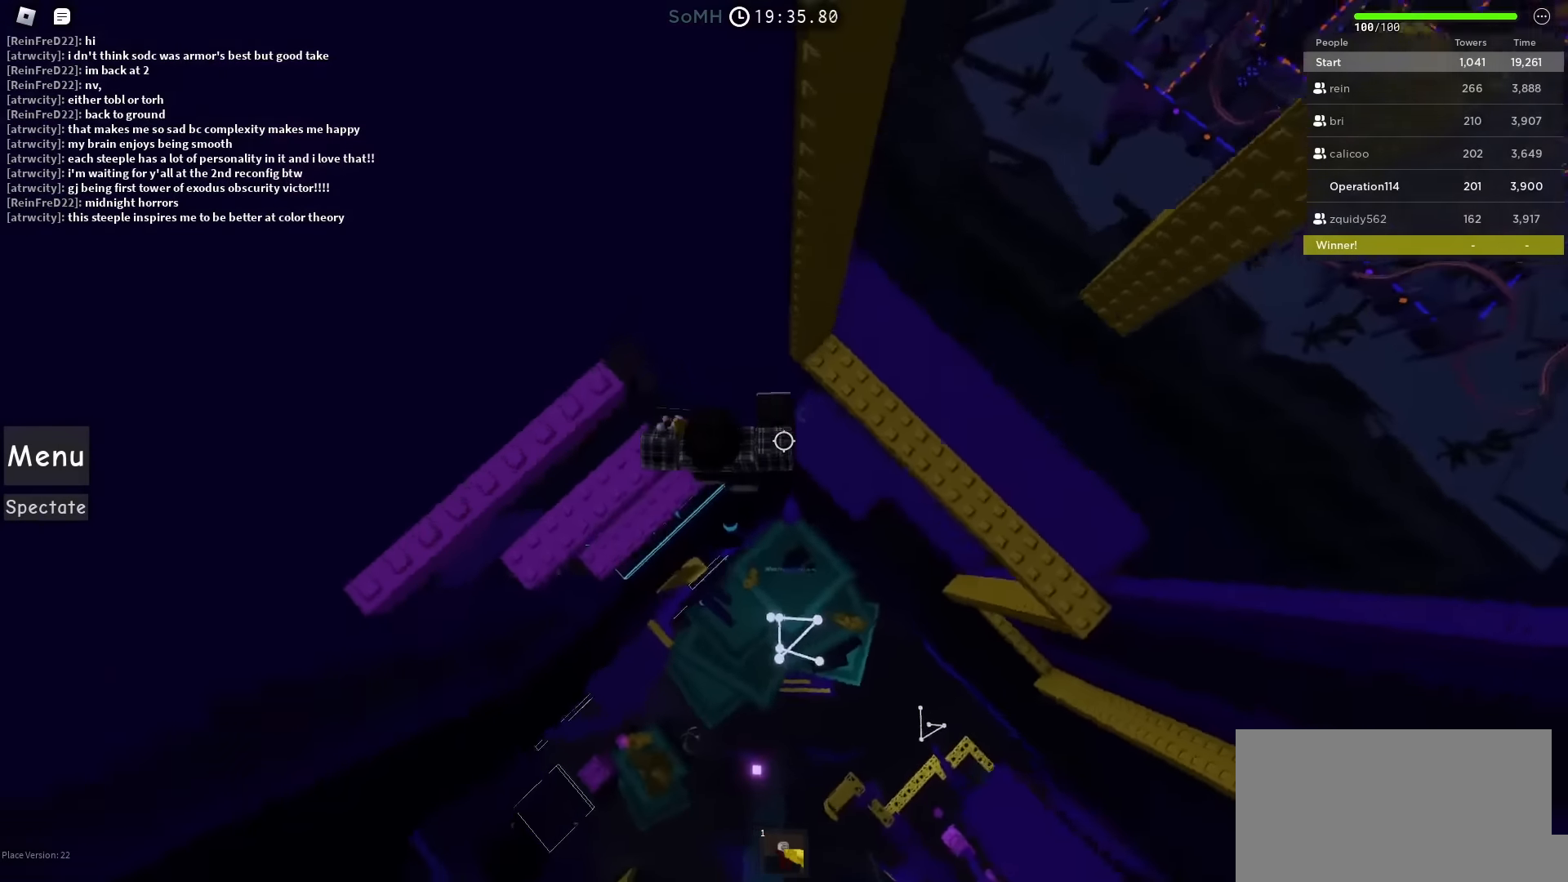
{"dt_ms": 500, "keys": ["d", "space"], "events": []}
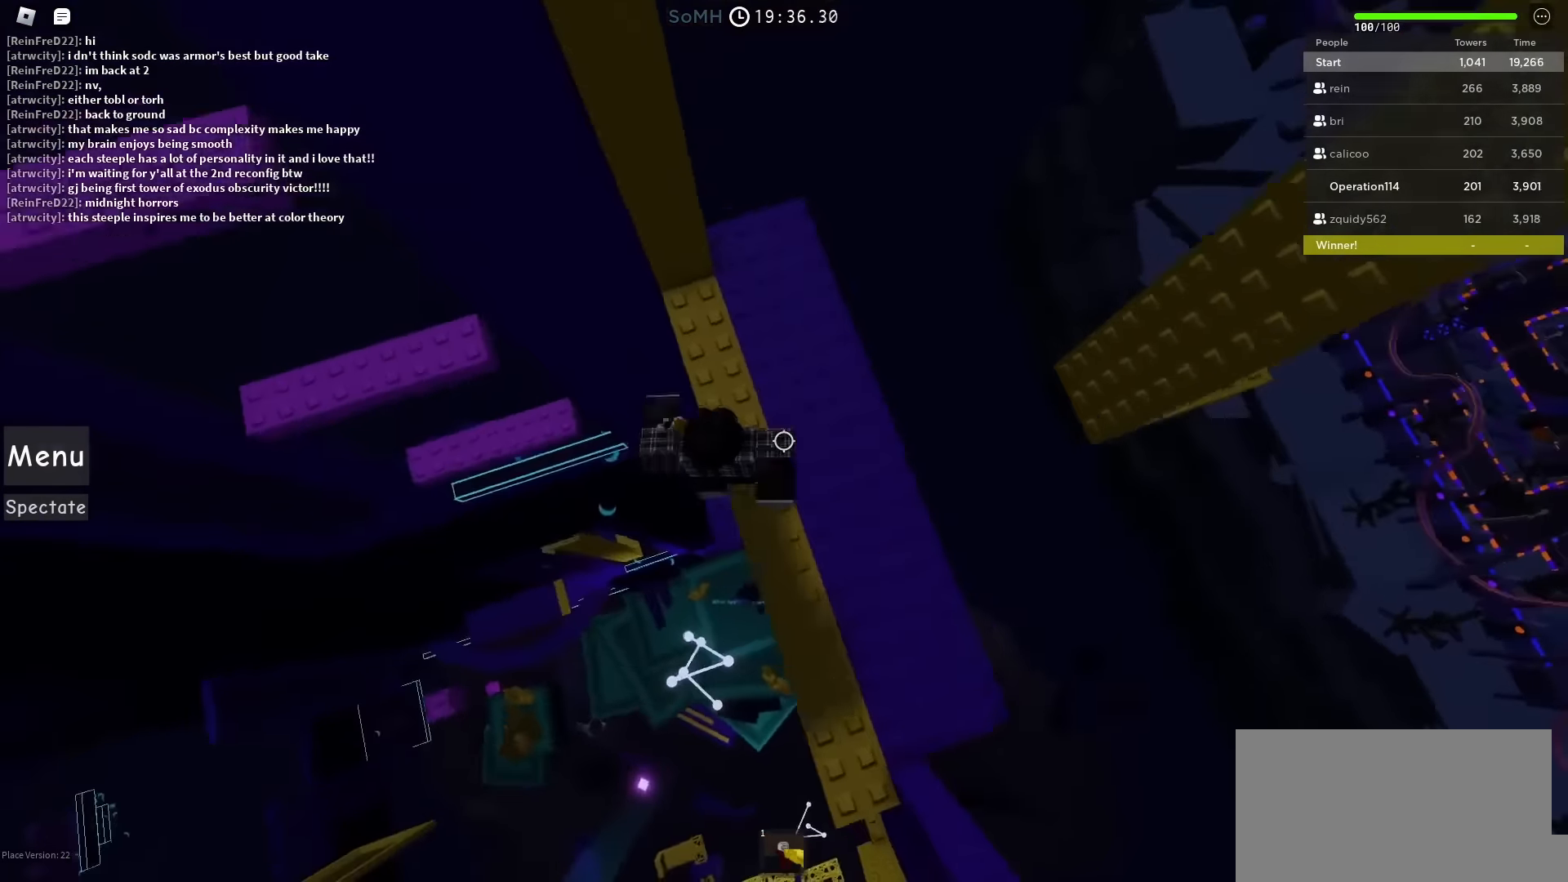
{"dt_ms": 500, "keys": ["d"], "events": [[50, "s", "down"], [84, "space", "up"], [134, "d", "up"], [217, "s", "up"], [450, "d", "down"]]}
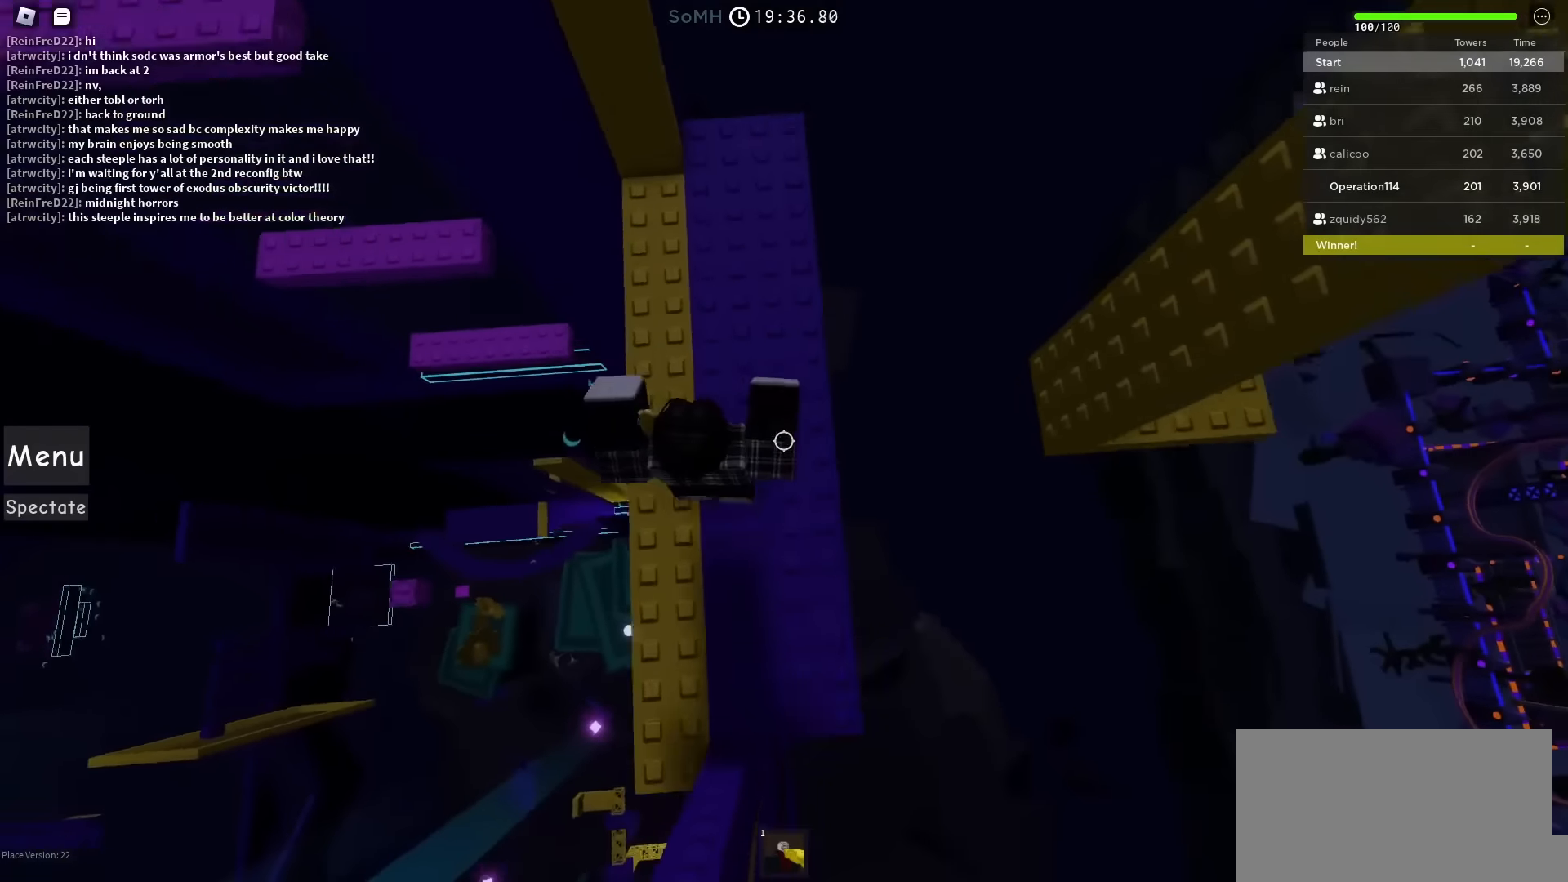
{"dt_ms": 500, "keys": ["d", "space"], "events": [[84, "d", "up"], [184, "d", "down"], [384, "space", "down"]]}
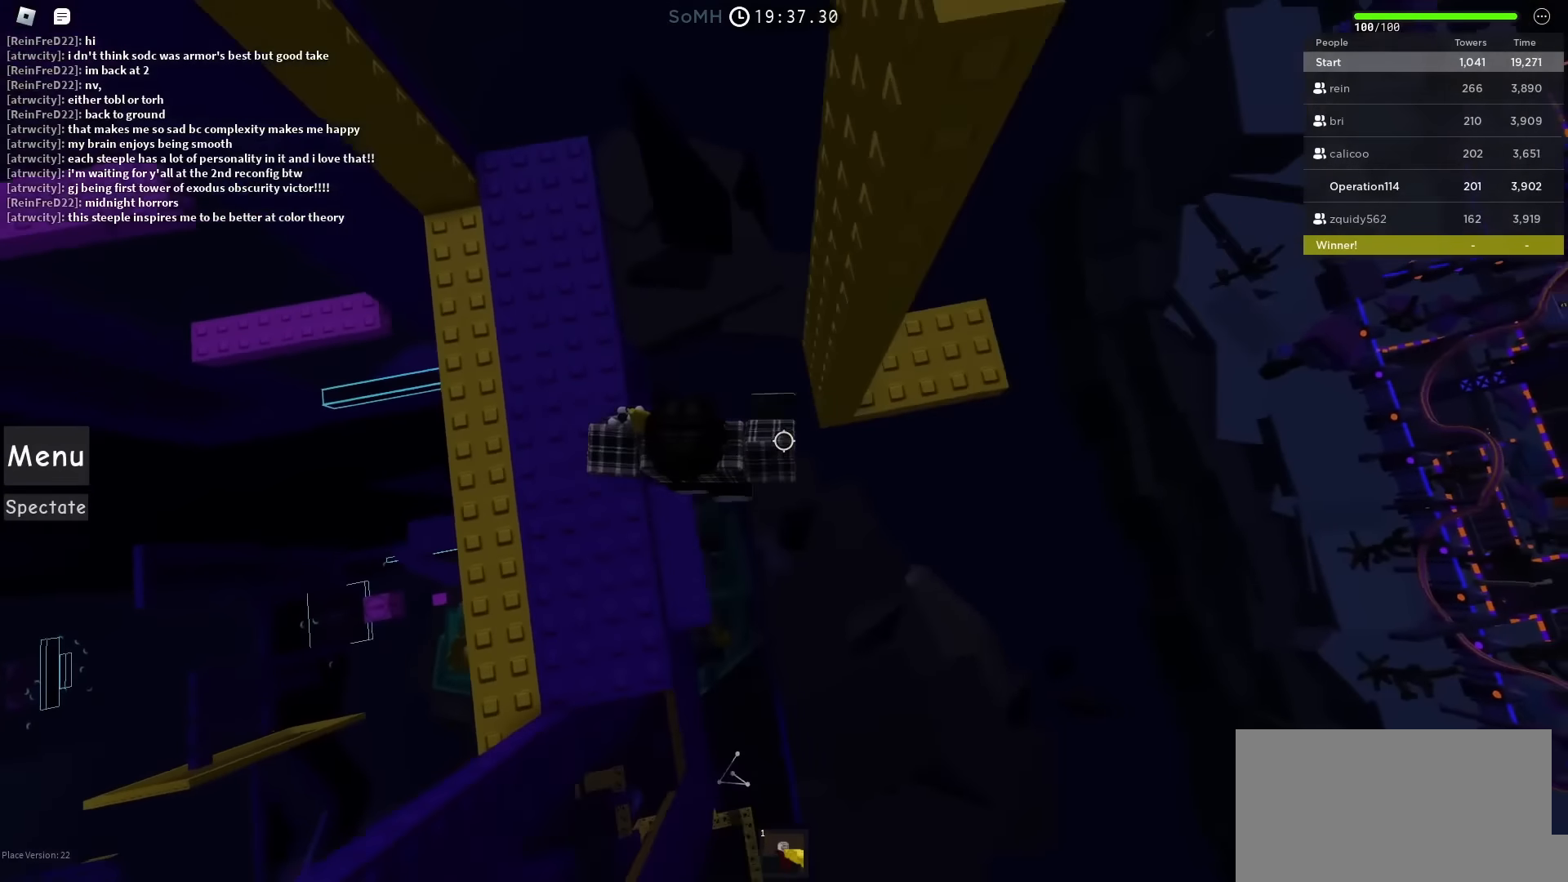
{"dt_ms": 500, "keys": ["w"], "events": [[50, "space", "up"], [350, "w", "down"], [467, "d", "up"]]}
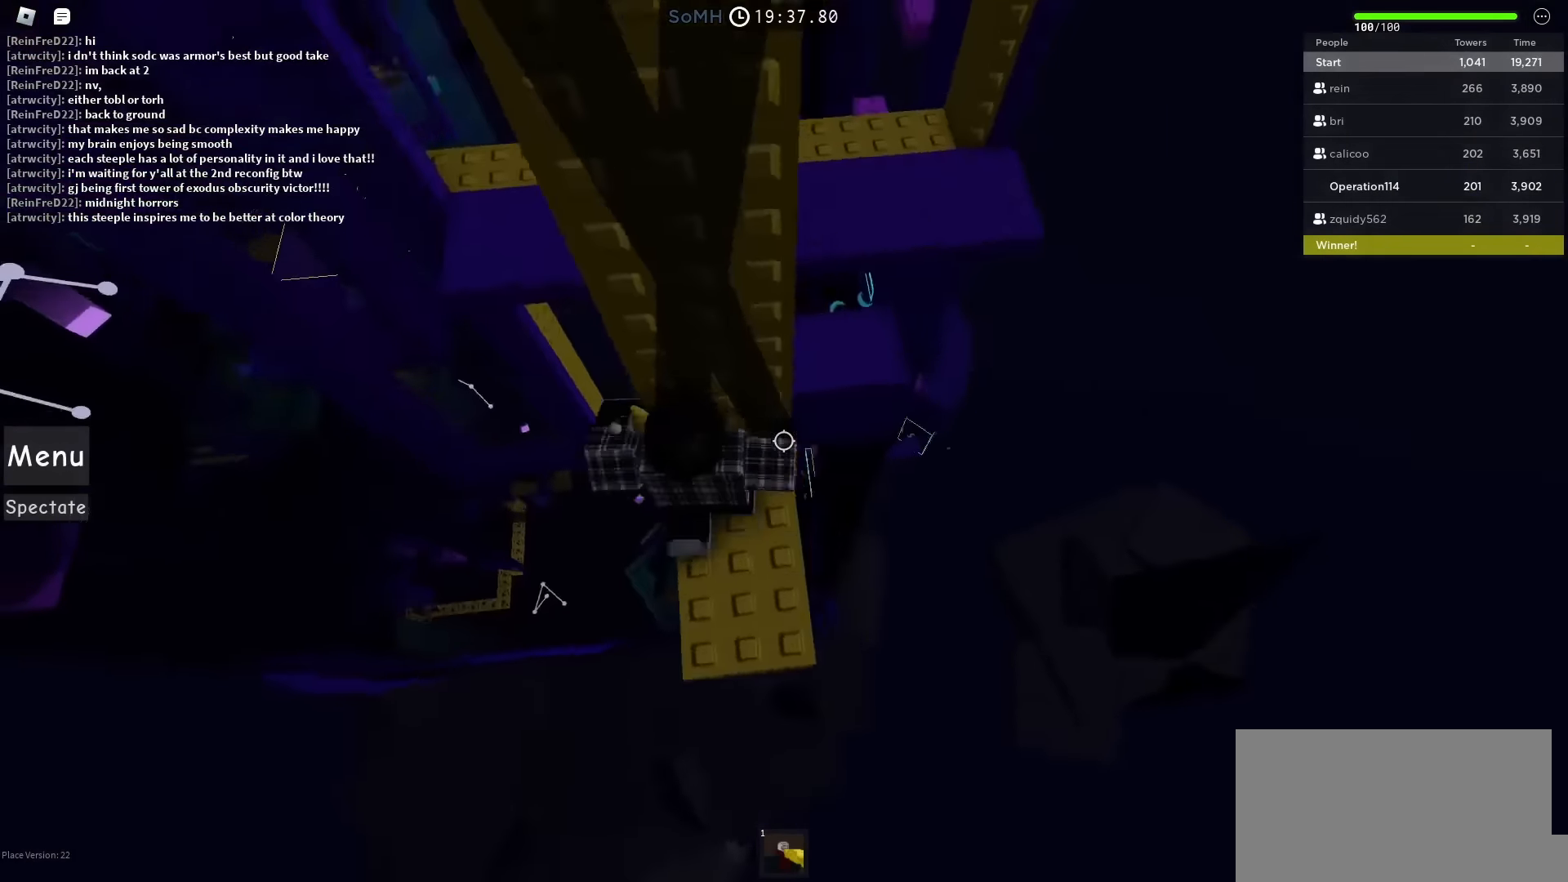
{"dt_ms": 500, "keys": ["w"], "events": [[50, "shift", "down"], [200, "shift", "up"]]}
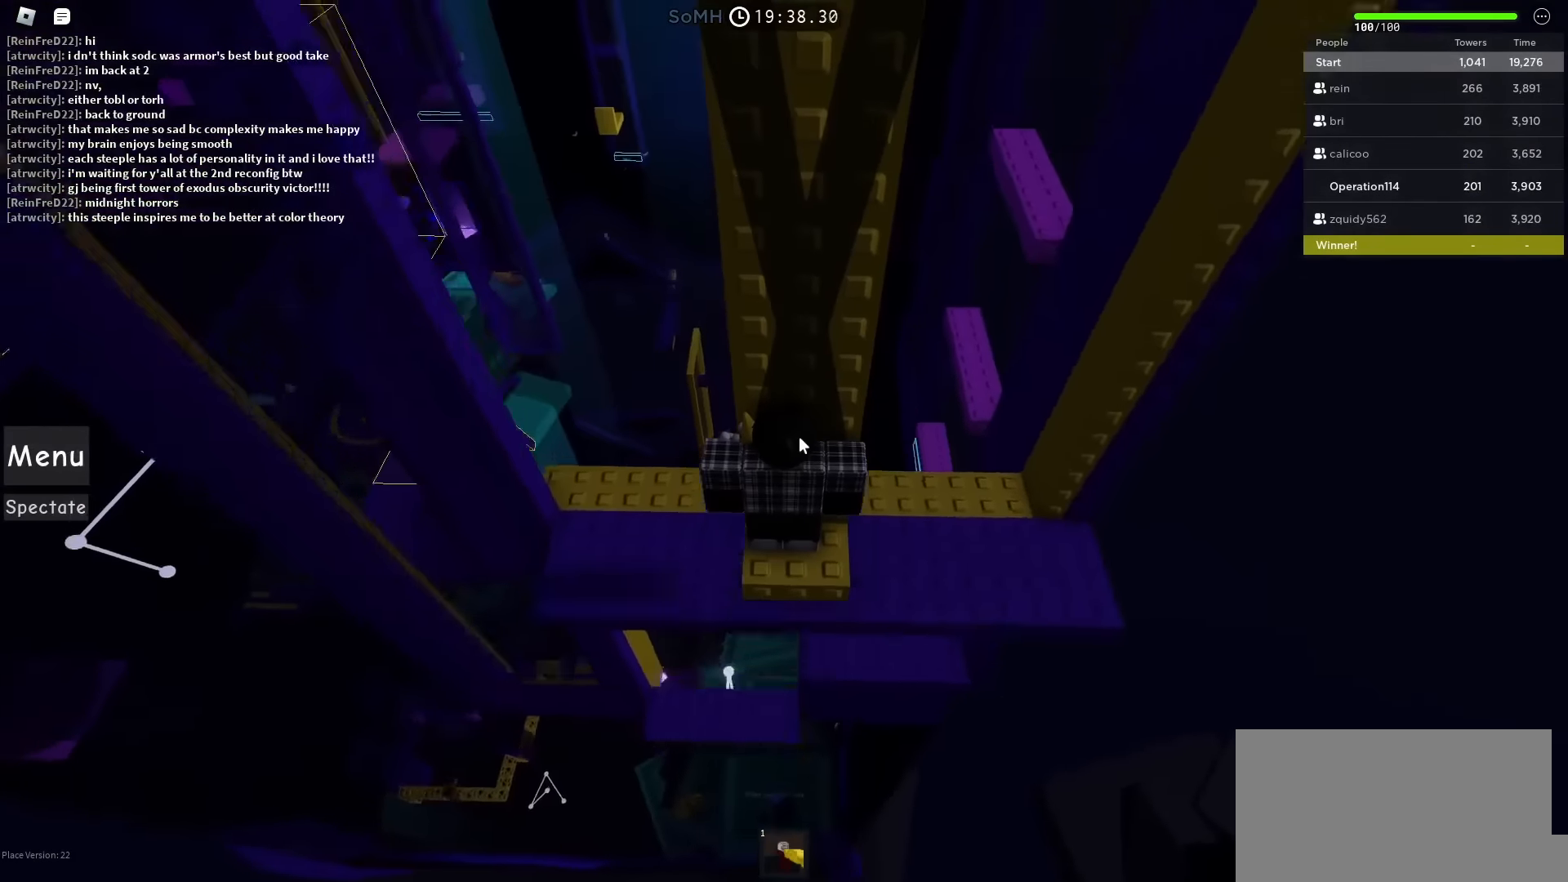
{"dt_ms": 500, "keys": ["w"], "events": []}
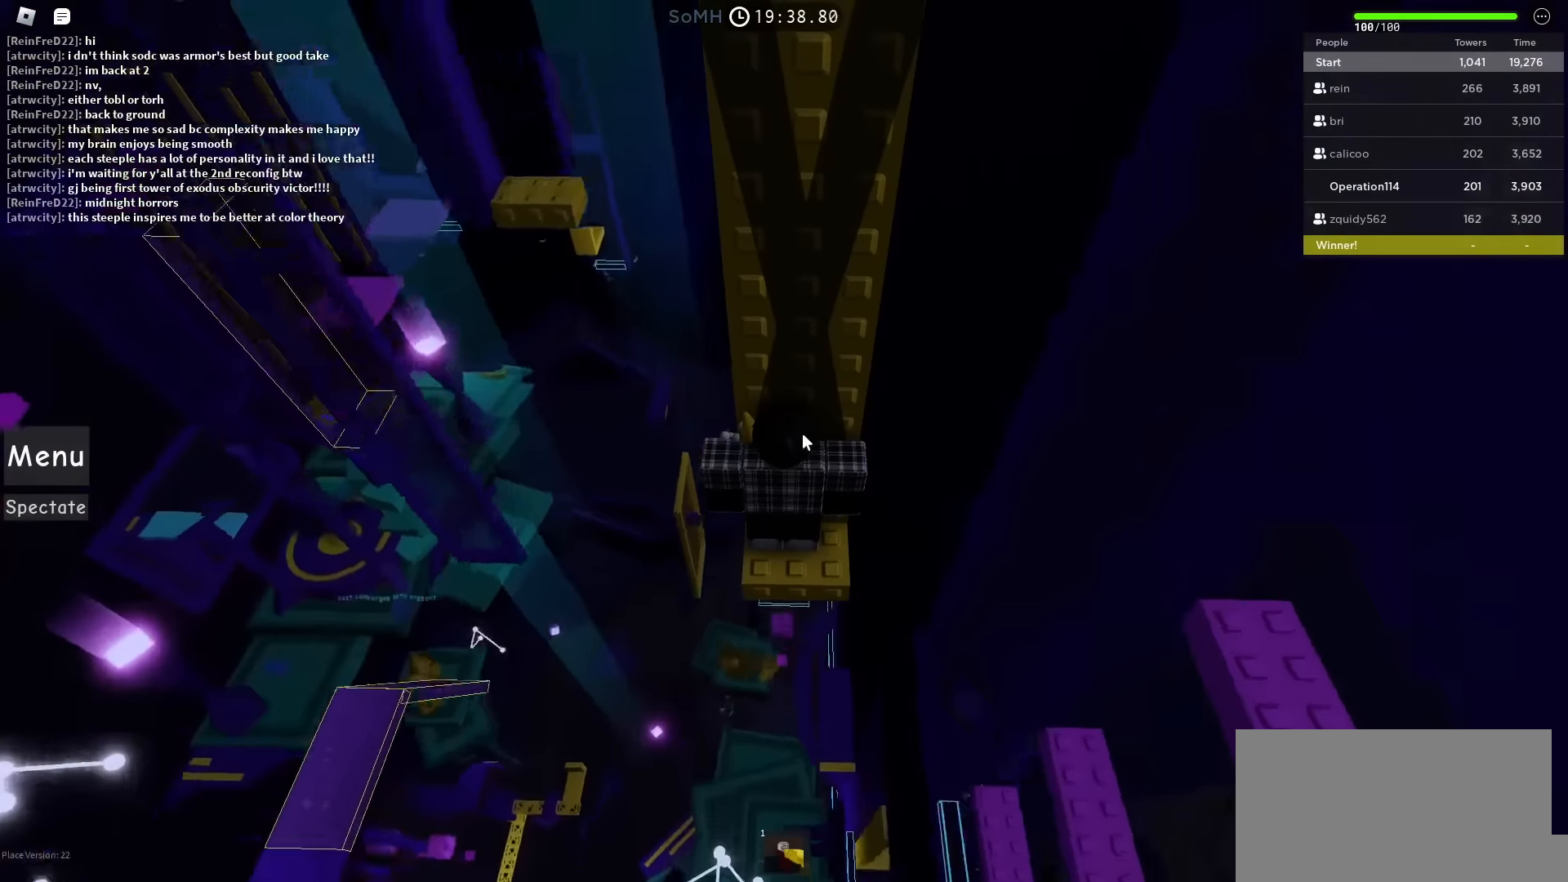
{"dt_ms": 500, "keys": ["w"], "events": [[17, "w", "up"], [284, "w", "down"]]}
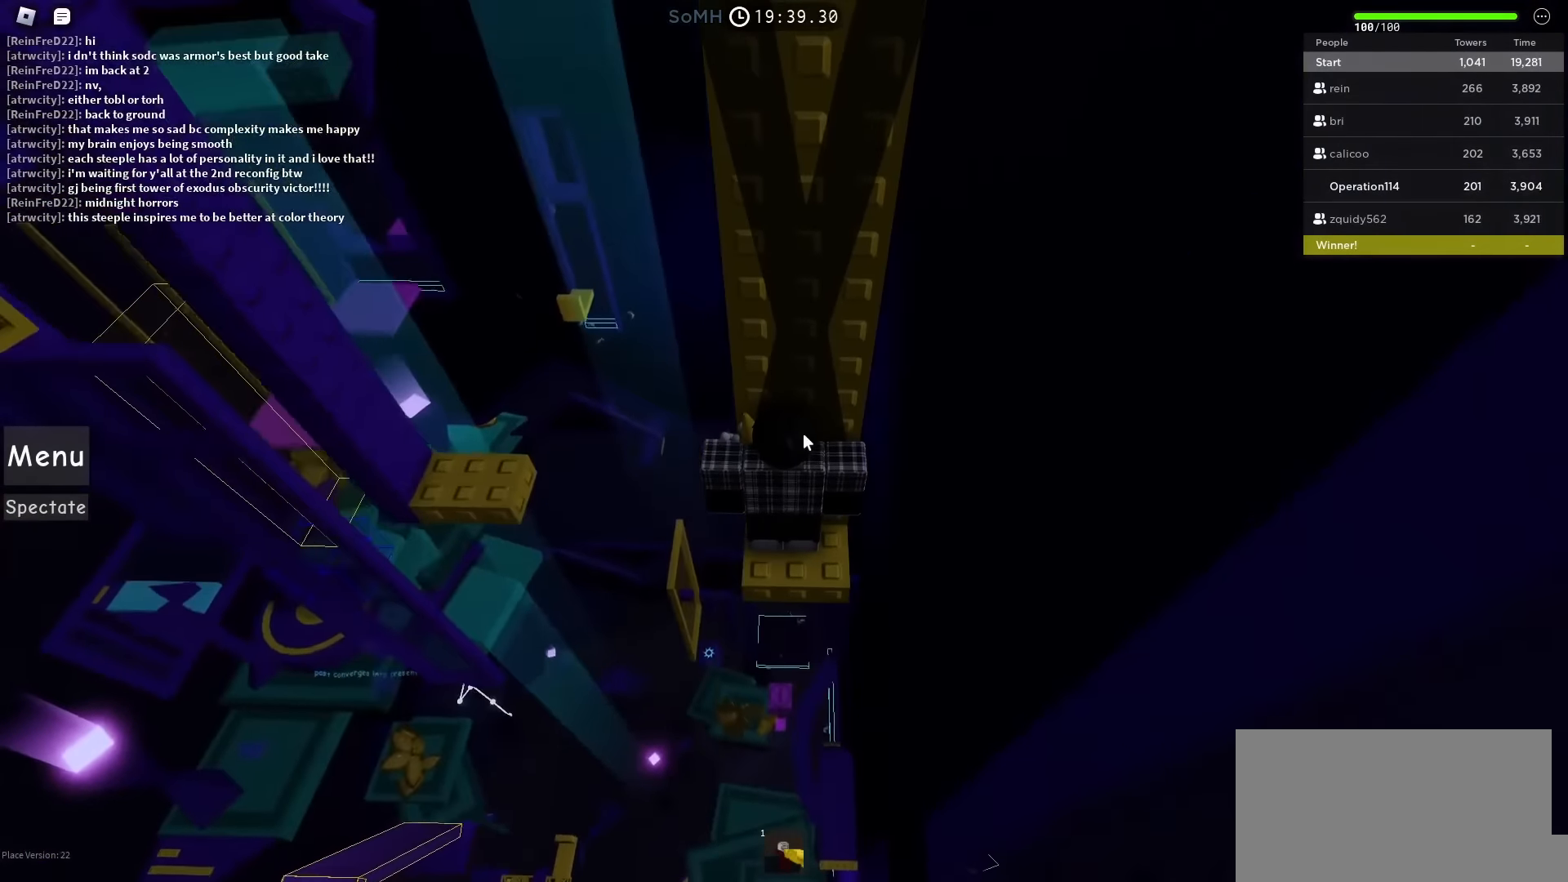
{"dt_ms": 500, "keys": ["w"], "events": [[284, "shift", "down"], [417, "shift", "up"]]}
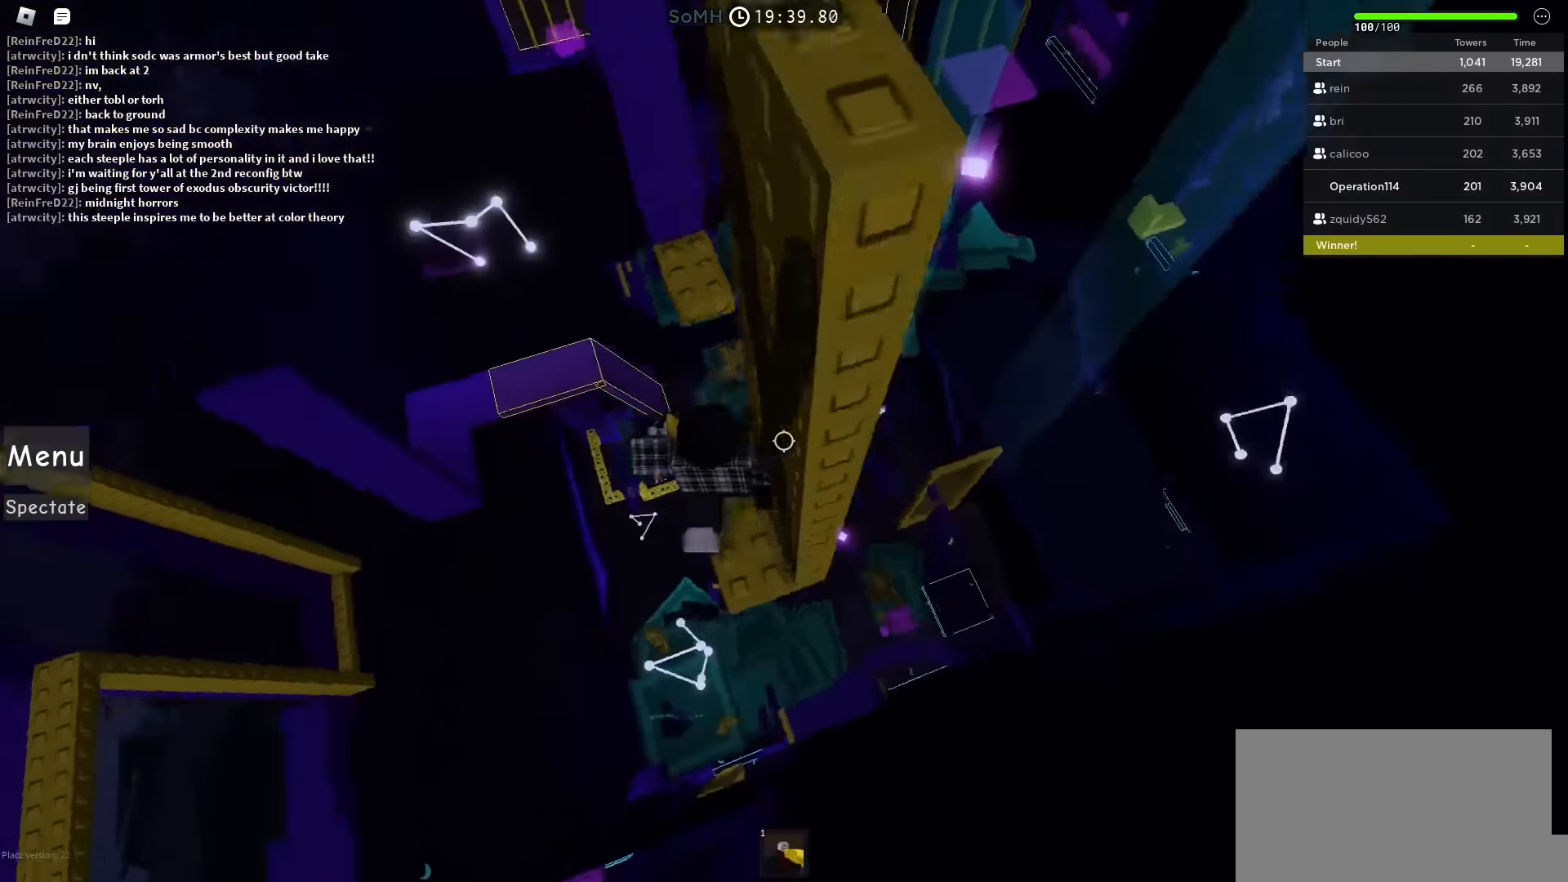
{"dt_ms": 500, "keys": ["w"], "events": [[34, "space", "down"], [217, "space", "up"]]}
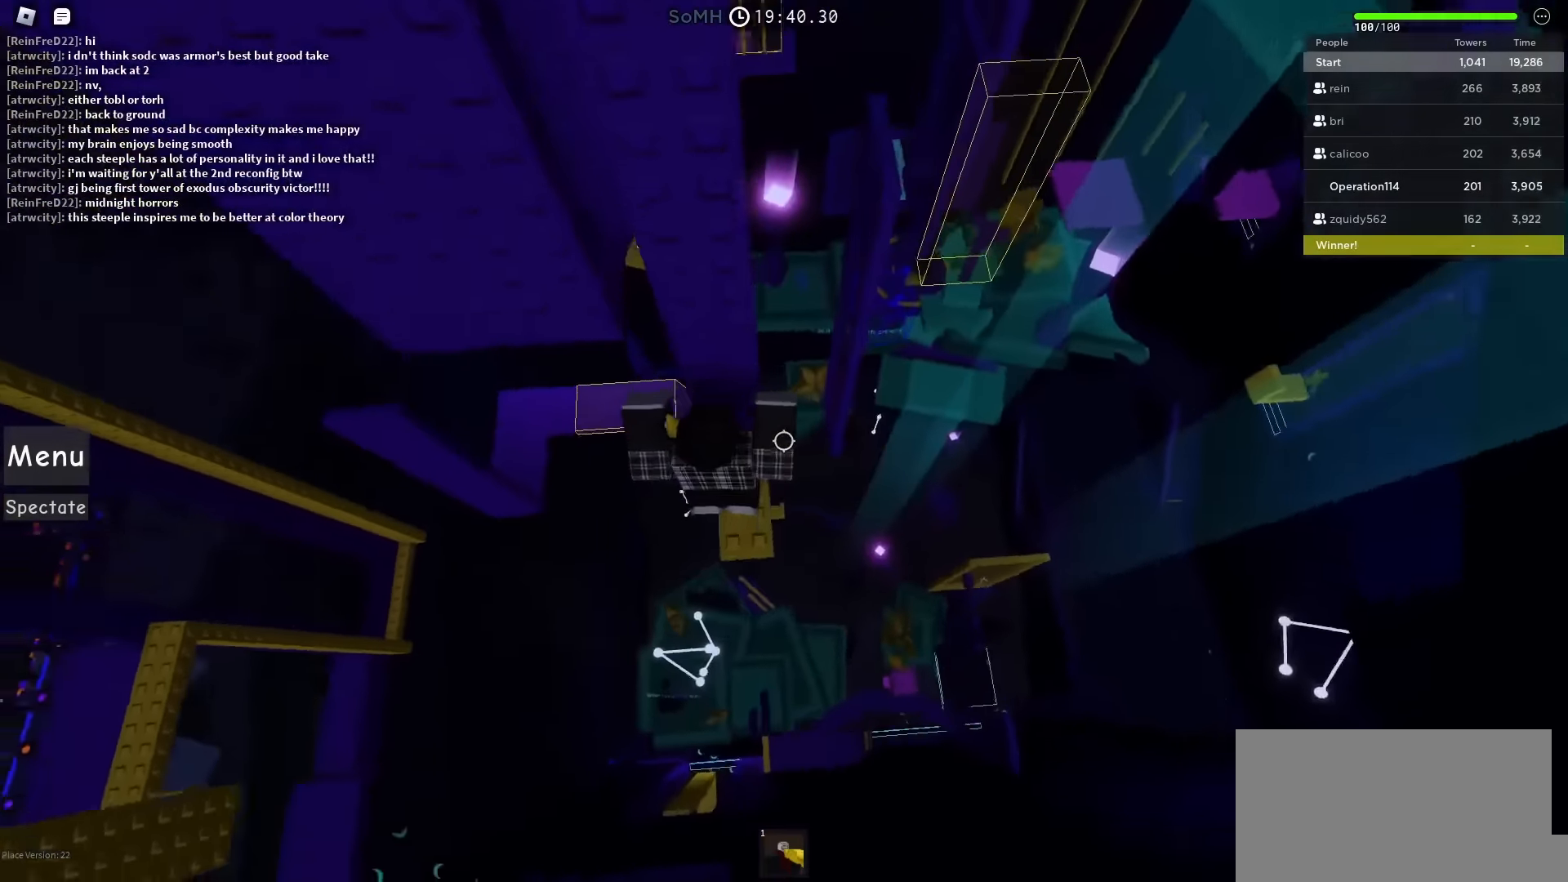
{"dt_ms": 500, "keys": ["d", "space"], "events": [[134, "d", "down"], [200, "d", "up"], [217, "w", "up"], [384, "d", "down"], [500, "space", "down"]]}
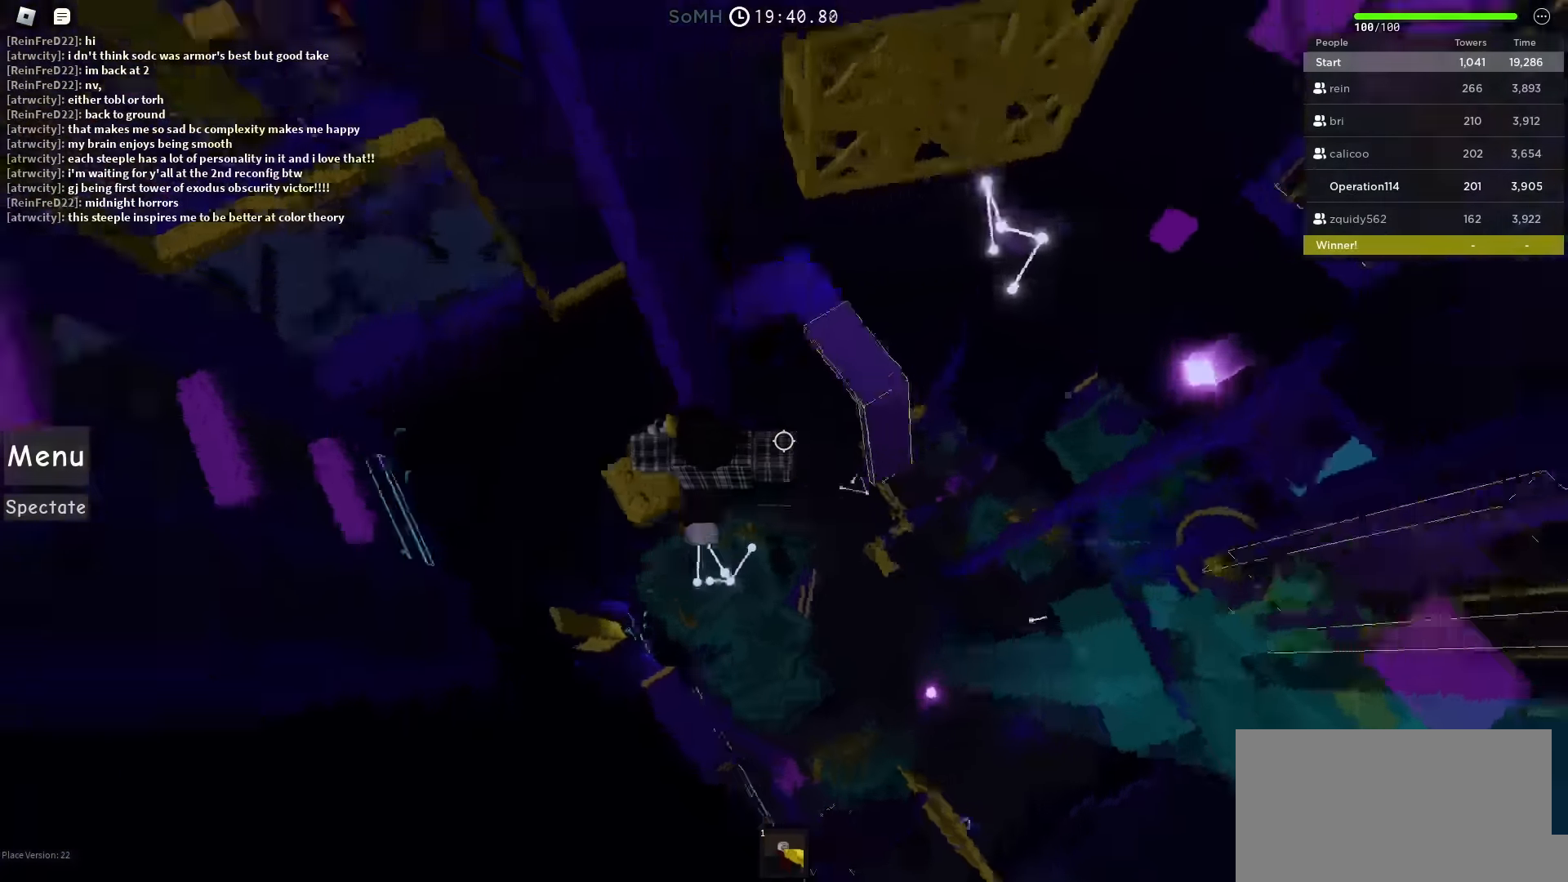
{"dt_ms": 500, "keys": ["d", "w"], "events": [[150, "w", "down"], [167, "space", "up"]]}
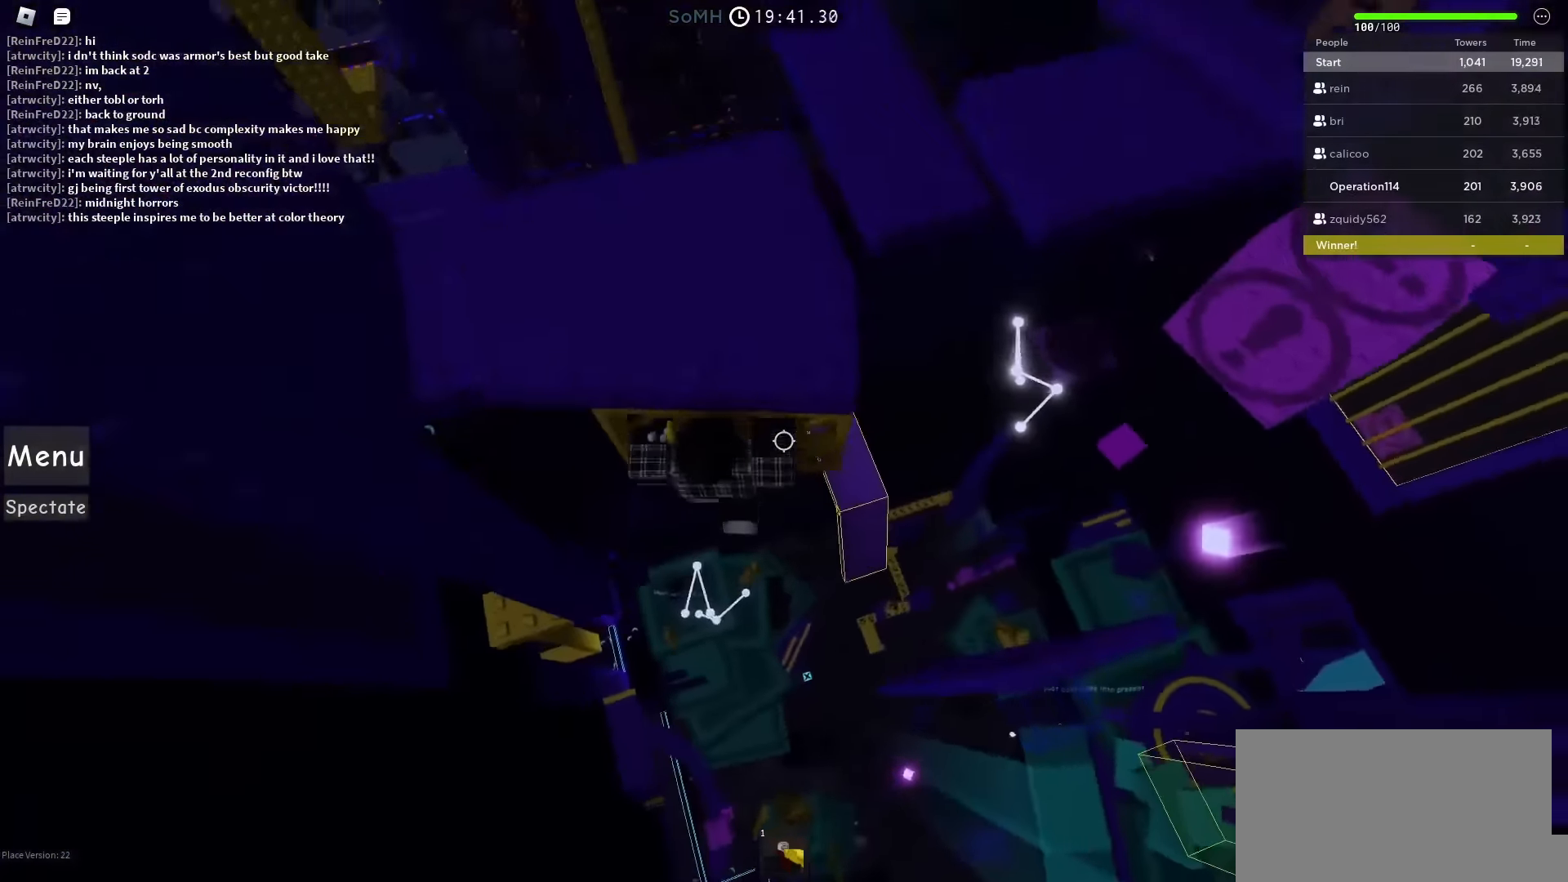
{"dt_ms": 500, "keys": ["w"], "events": [[67, "d", "up"]]}
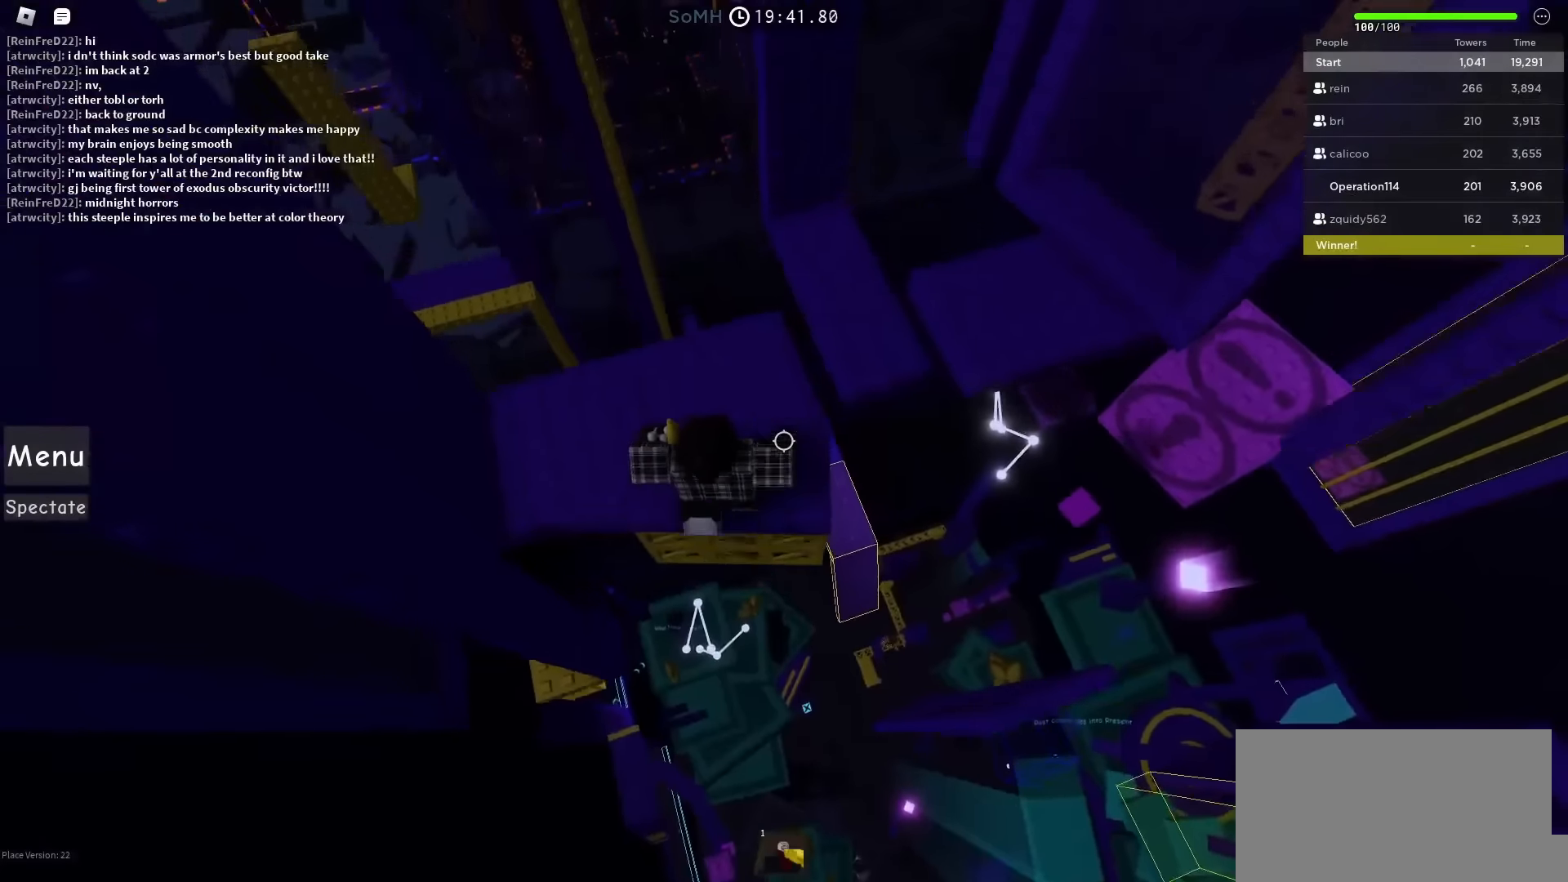
{"dt_ms": 500, "keys": ["w"], "events": [[200, "space", "down"], [350, "space", "up"]]}
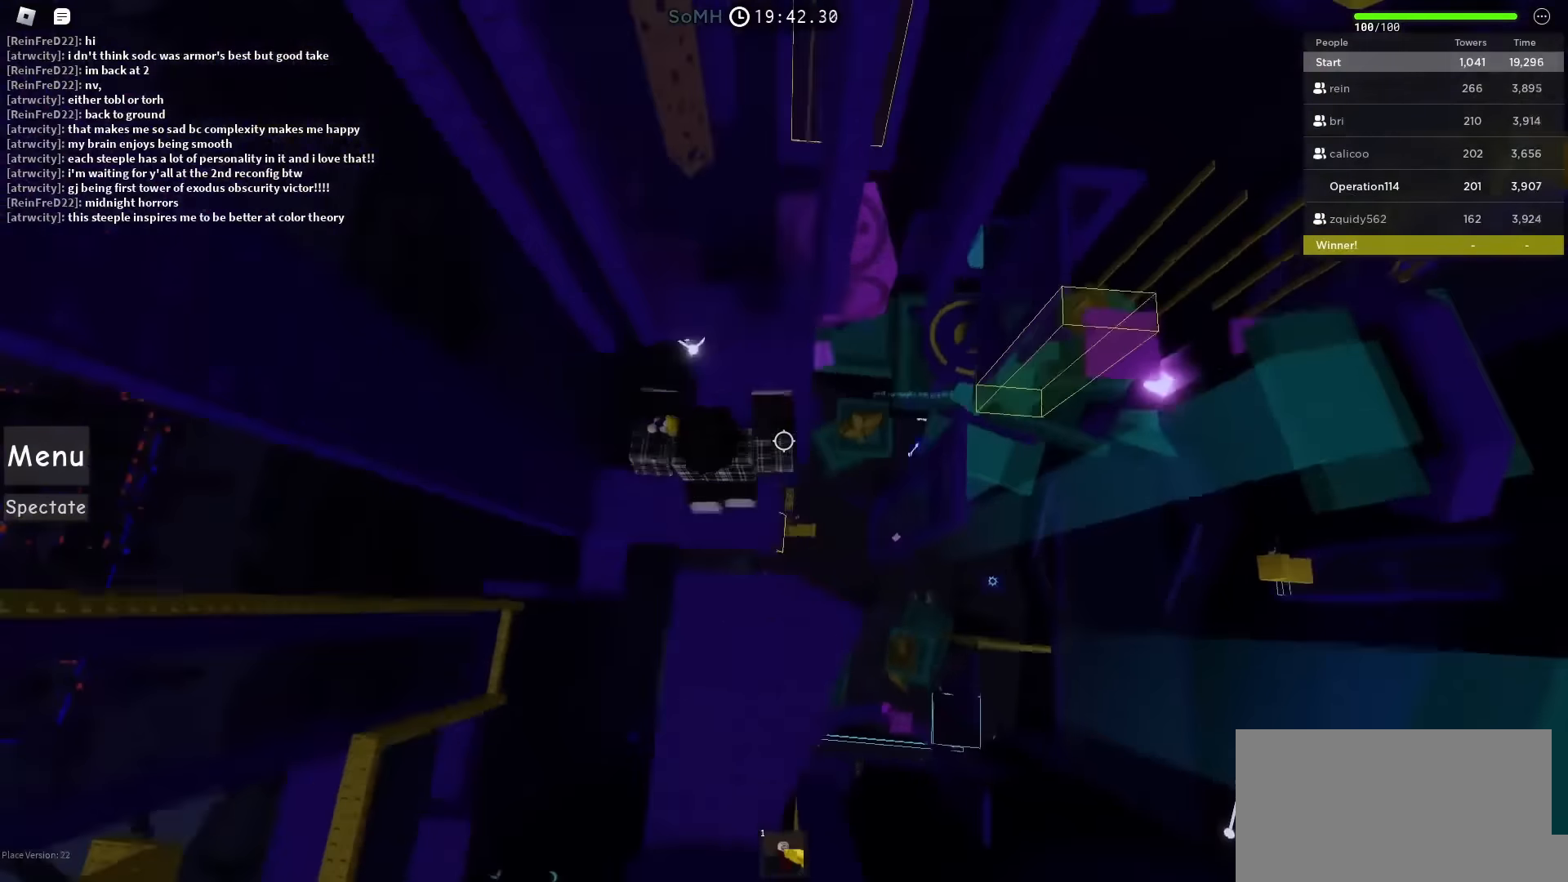
{"dt_ms": 500, "keys": ["d"], "events": [[350, "d", "down"], [383, "w", "up"]]}
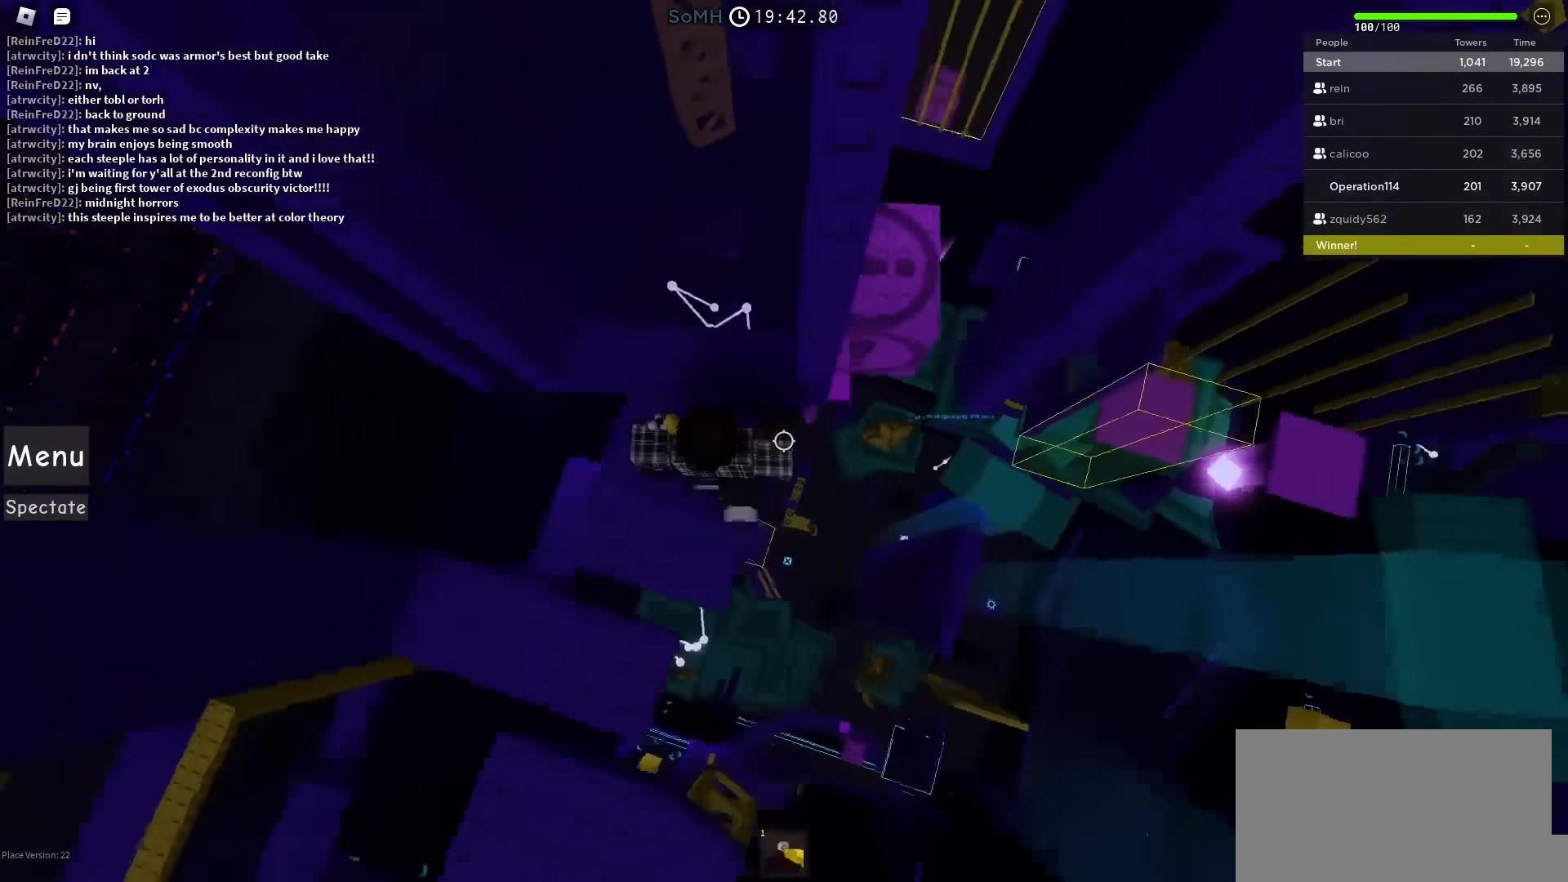
{"dt_ms": 500, "keys": ["d"], "events": [[100, "space", "down"], [300, "space", "up"]]}
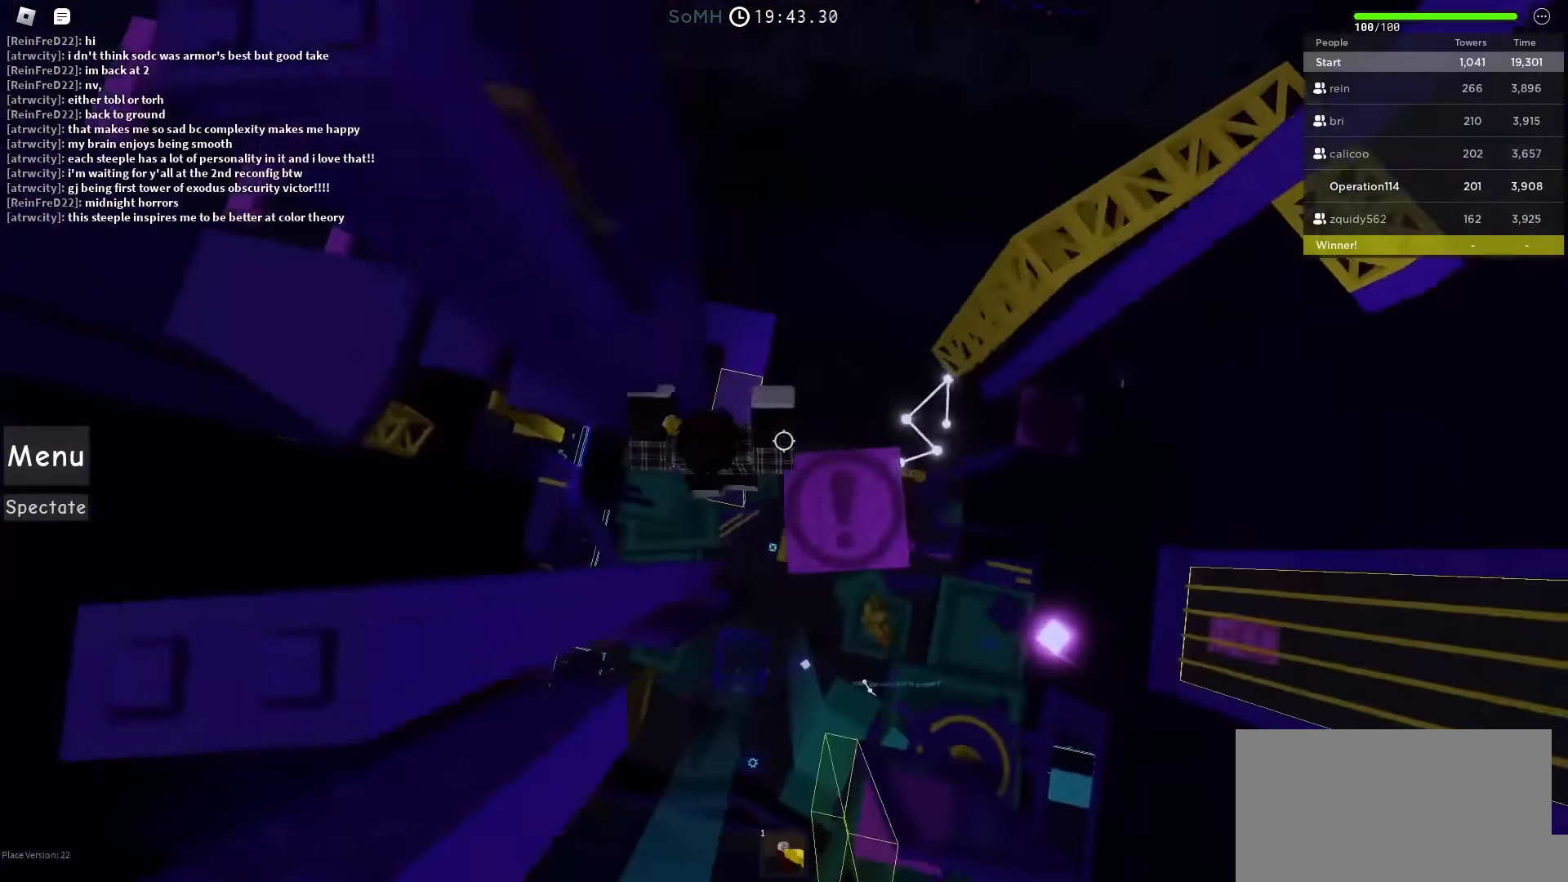
{"dt_ms": 500, "keys": ["w"], "events": [[217, "w", "down"], [300, "d", "up"], [300, "space", "down"], [467, "space", "up"]]}
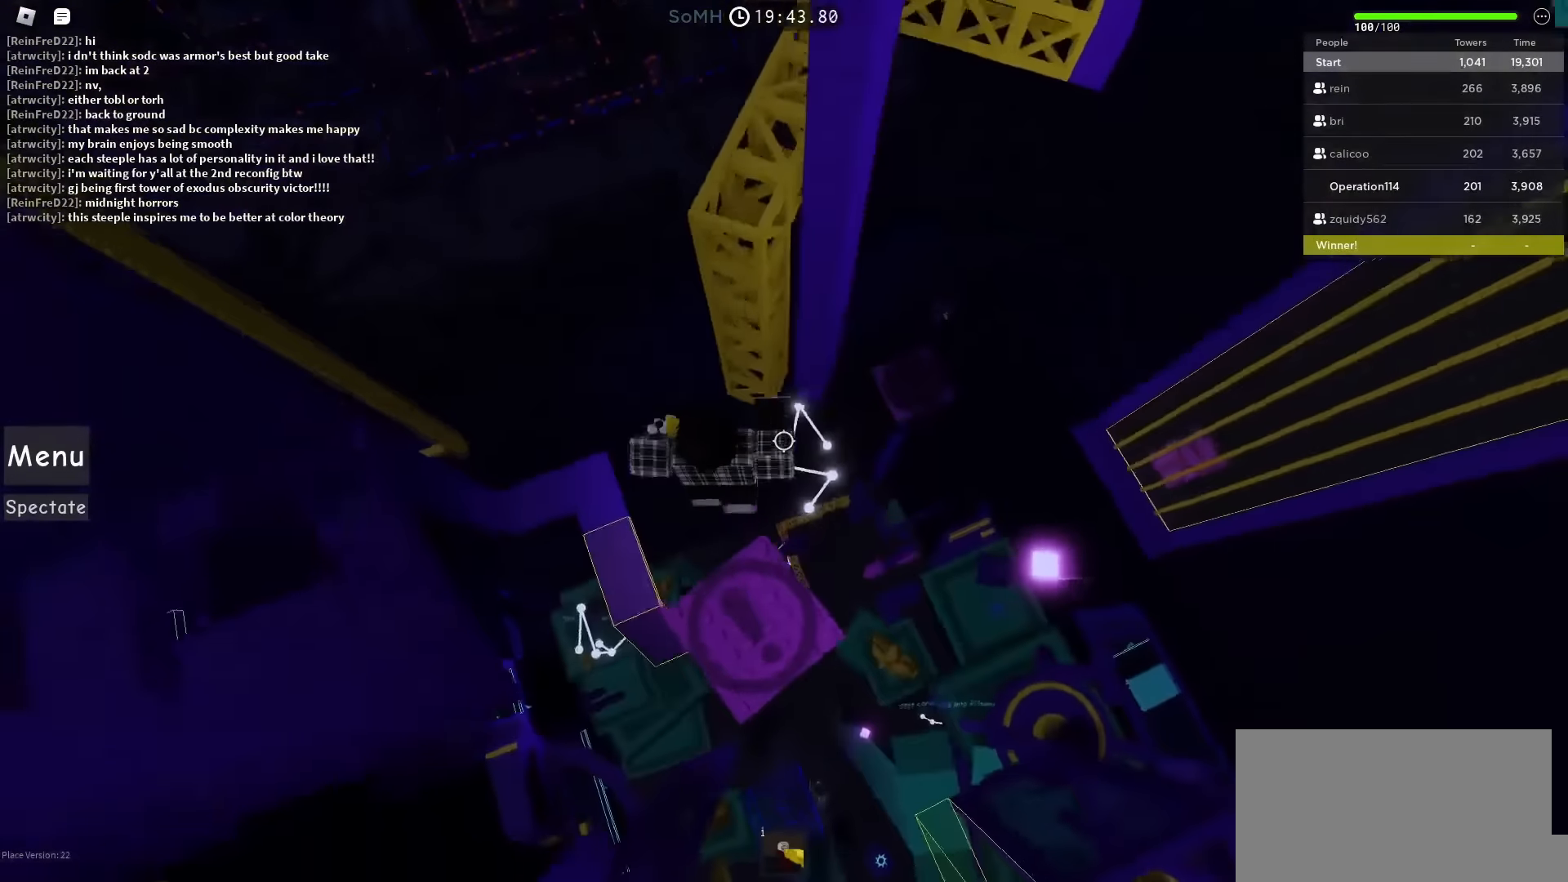
{"dt_ms": 500, "keys": ["w"], "events": []}
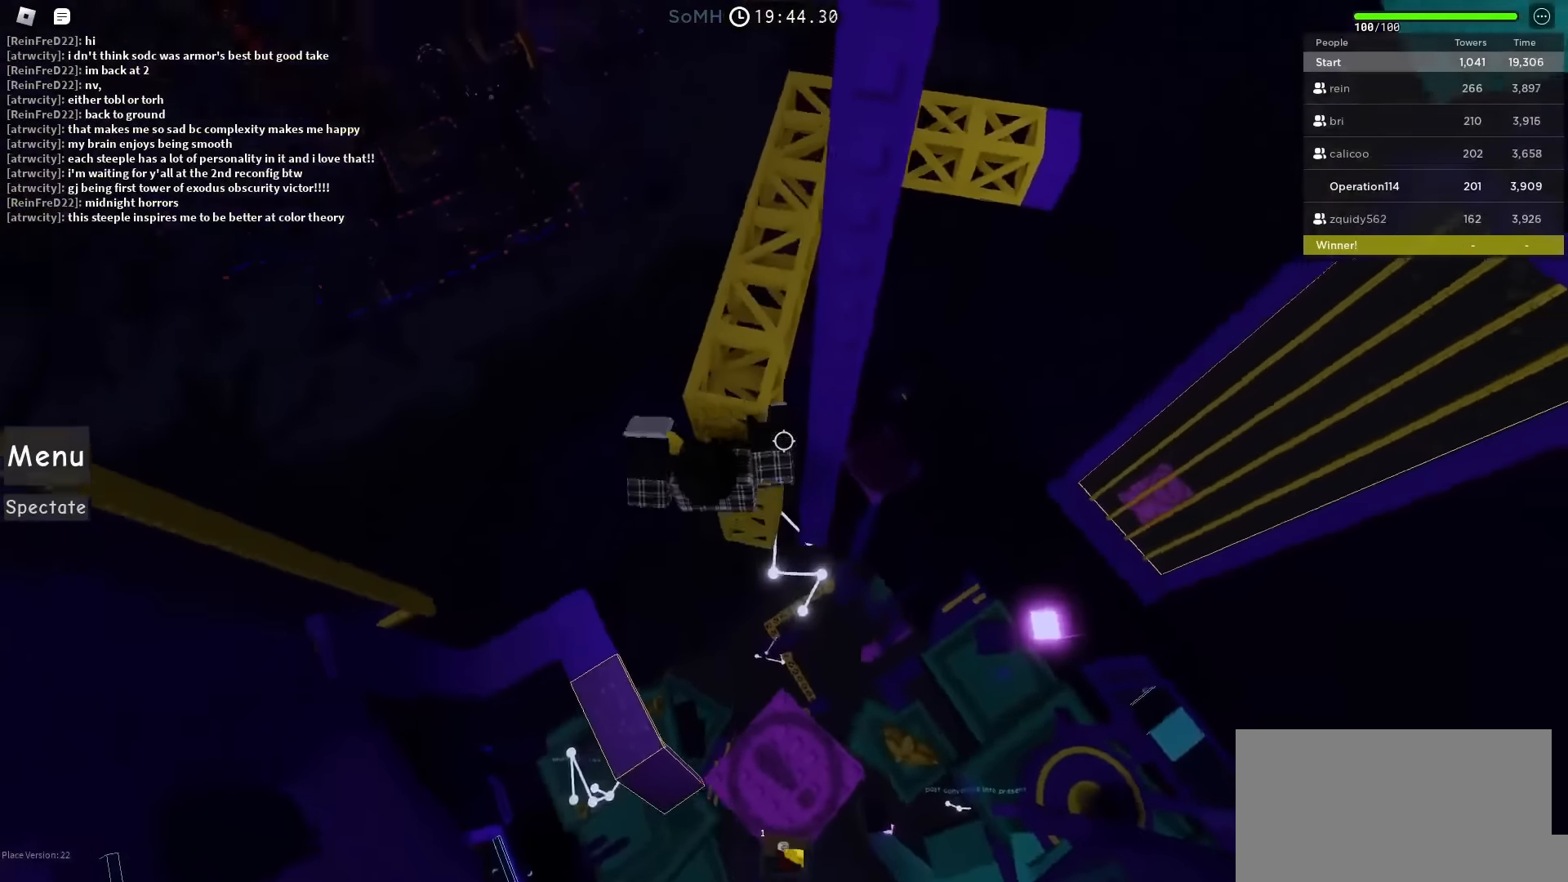
{"dt_ms": 500, "keys": ["w"], "events": []}
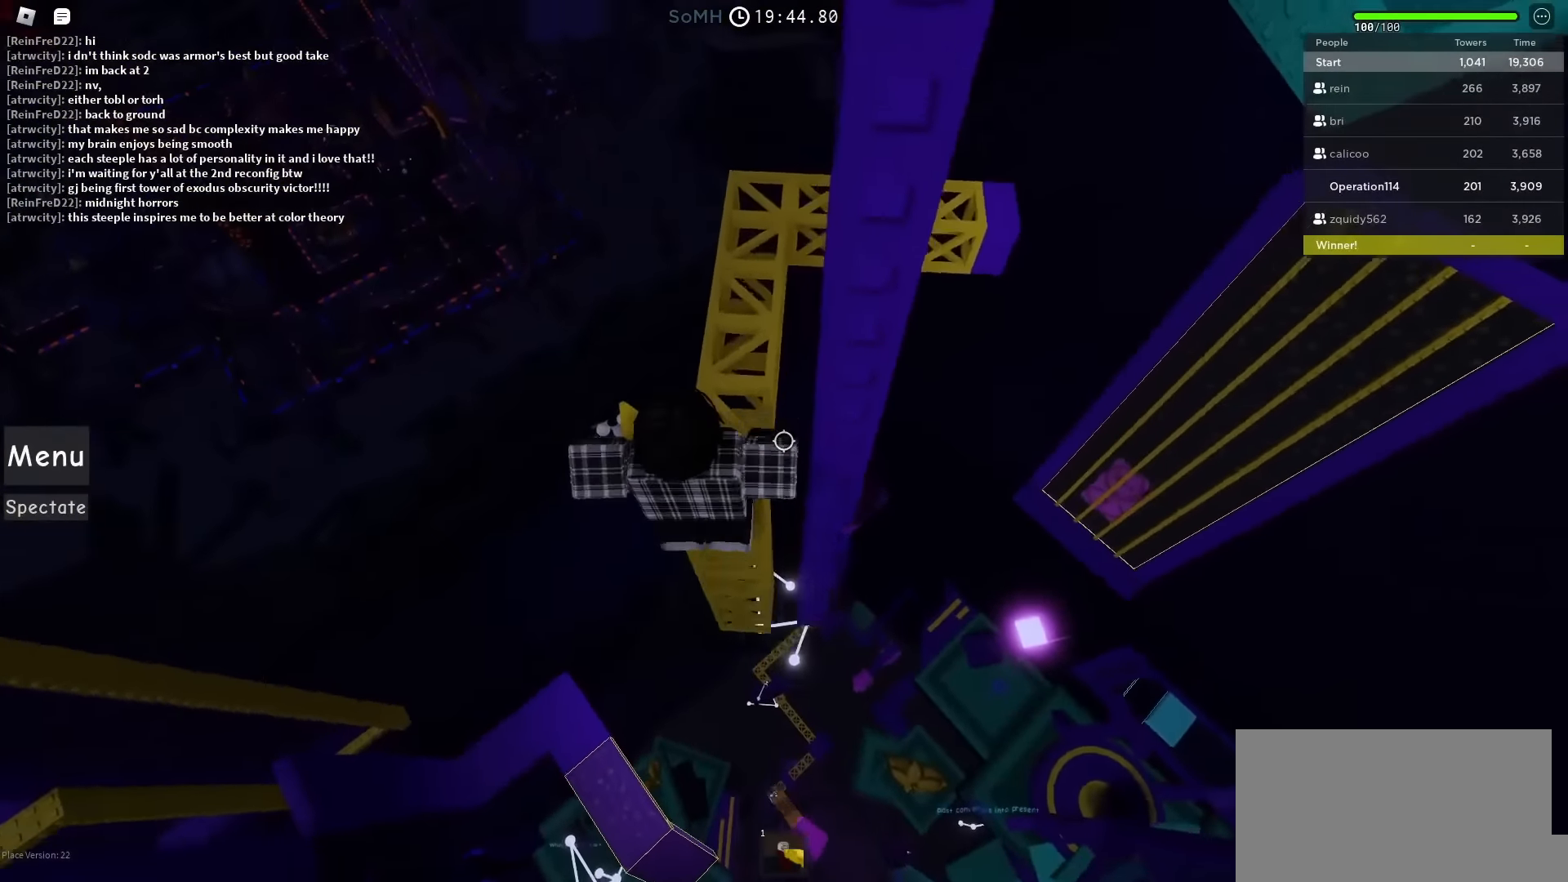
{"dt_ms": 500, "keys": ["w"], "events": []}
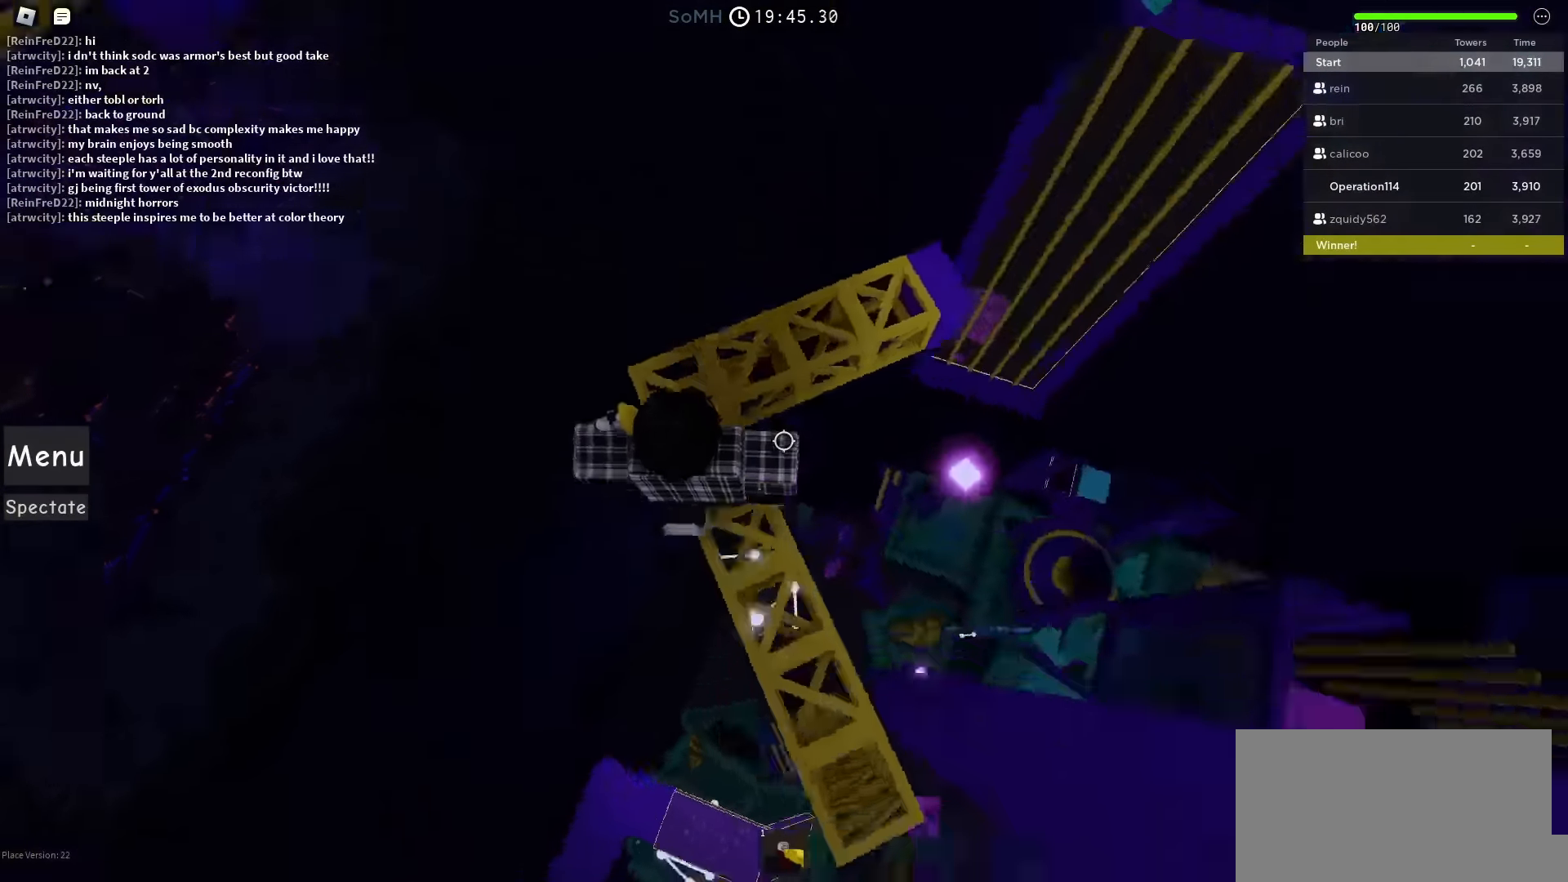
{"dt_ms": 500, "keys": [], "events": [[50, "space", "down"], [200, "space", "up"], [200, "w", "up"], [283, "w", "down"], [500, "w", "up"]]}